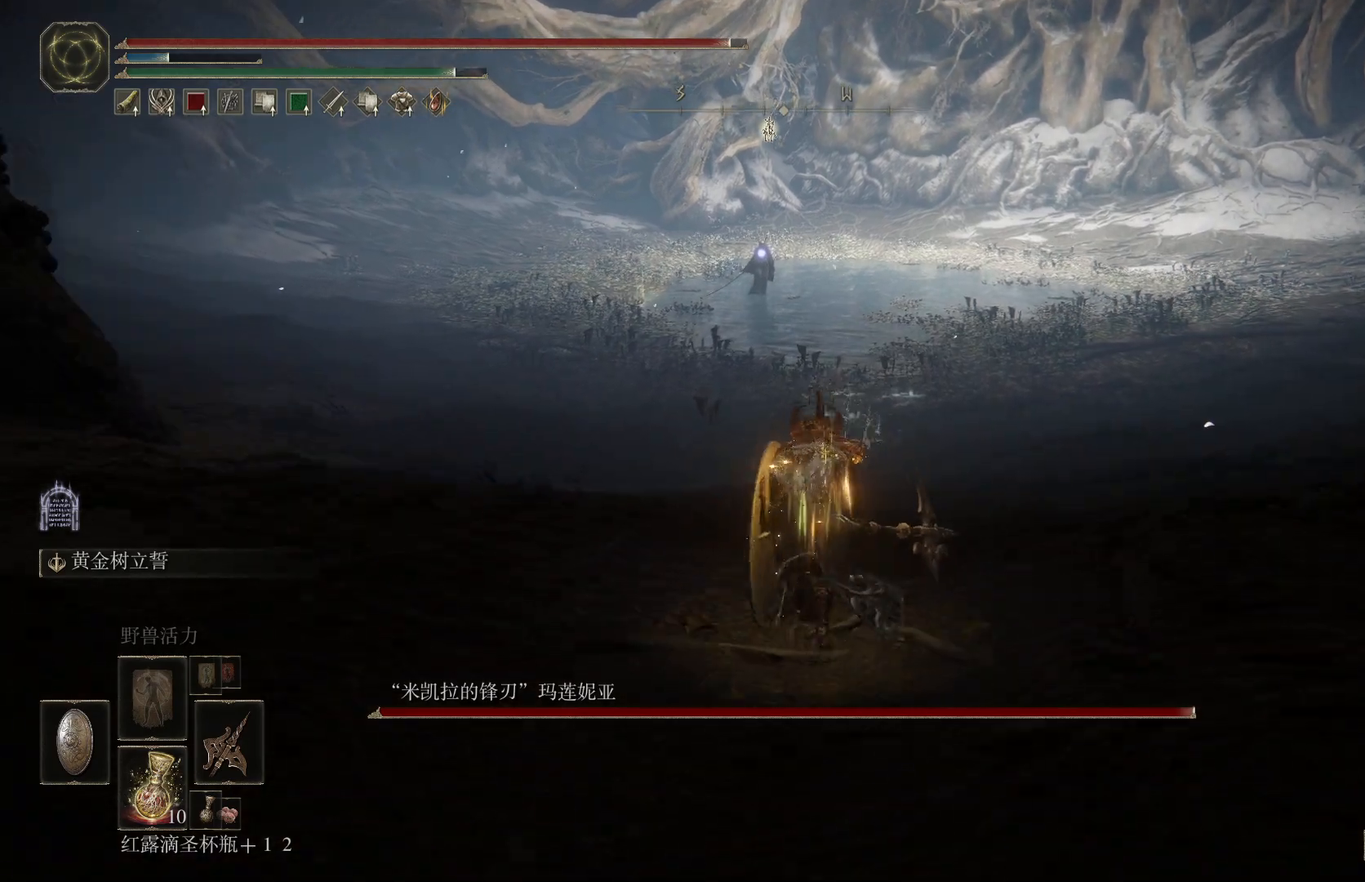
Gameplay with a controller (PlayStation layout); each line is a JSON object with the inputs held at the frame after it (dt_ms = milliseconds from this image to that frame). "events" lists button and stick changes between this image and that frame as [ms after this image, input, new state], when the widget could be followed in between. Not read: R1.
{"dt_ms": 500, "buttons": ["CIRCLE"], "left_stick": "up", "right_stick": "center", "events": []}
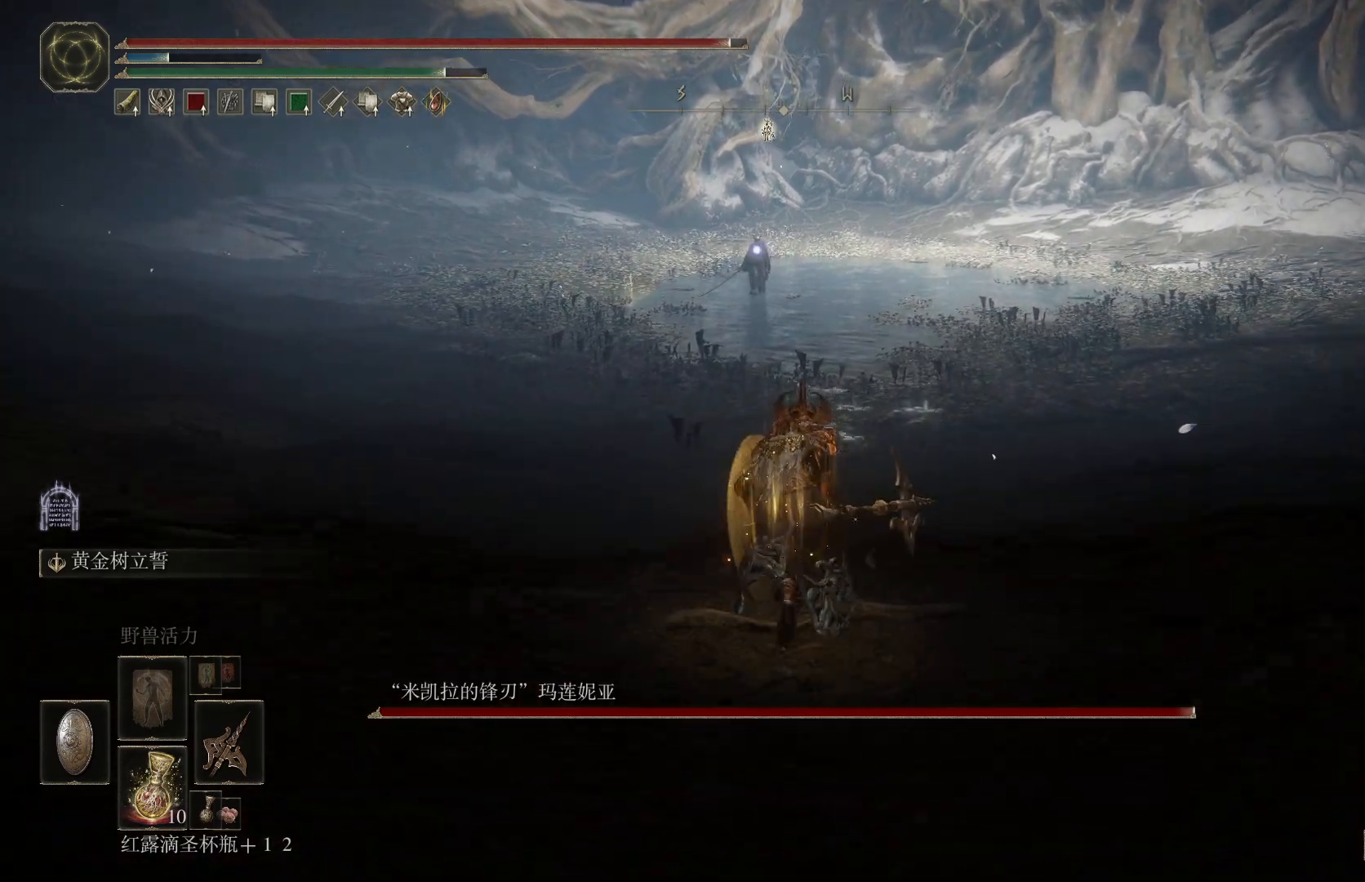
{"dt_ms": 500, "buttons": ["CIRCLE"], "left_stick": "up", "right_stick": "center", "events": []}
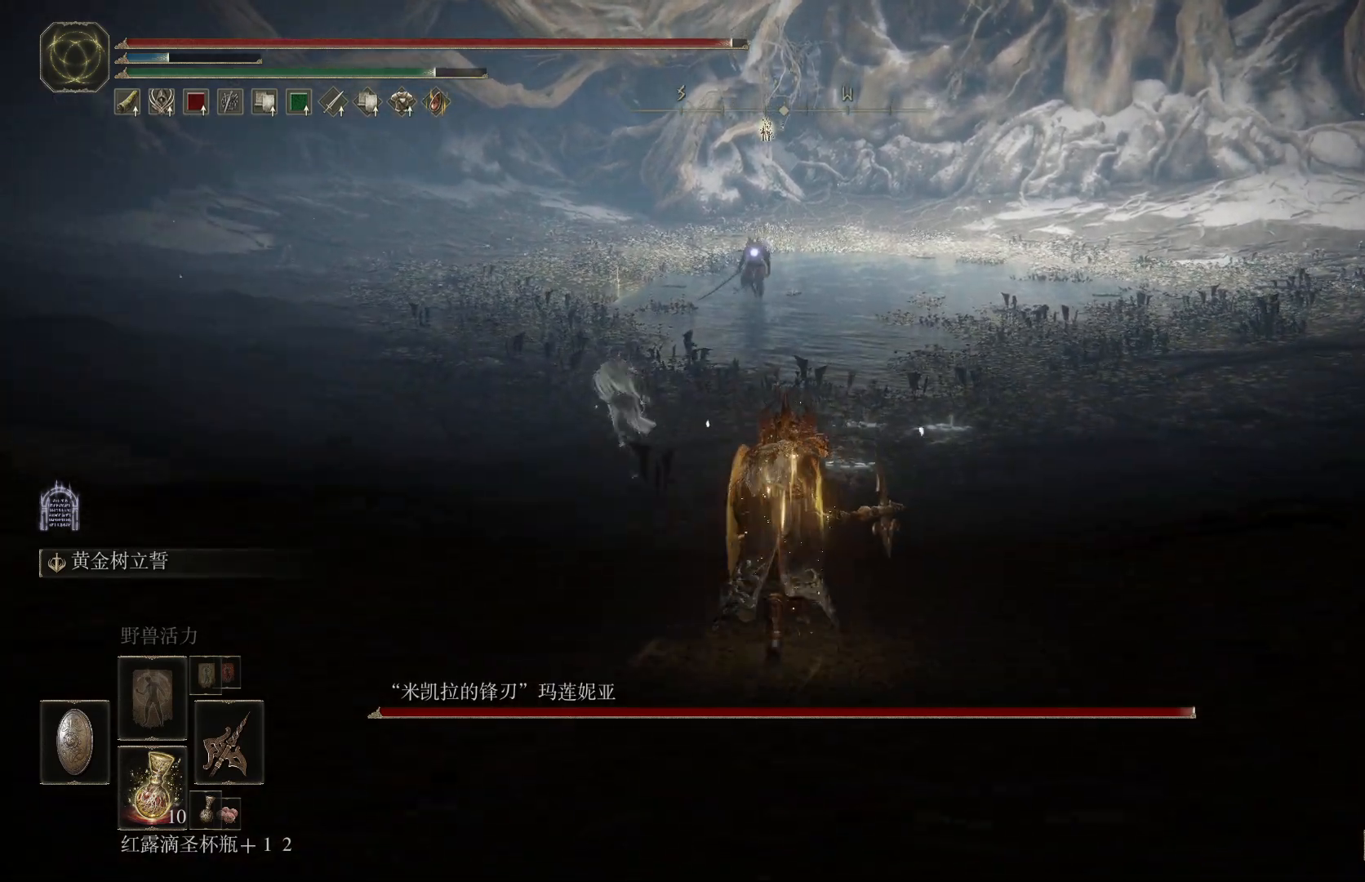
{"dt_ms": 500, "buttons": ["CIRCLE"], "left_stick": "up", "right_stick": "center", "events": []}
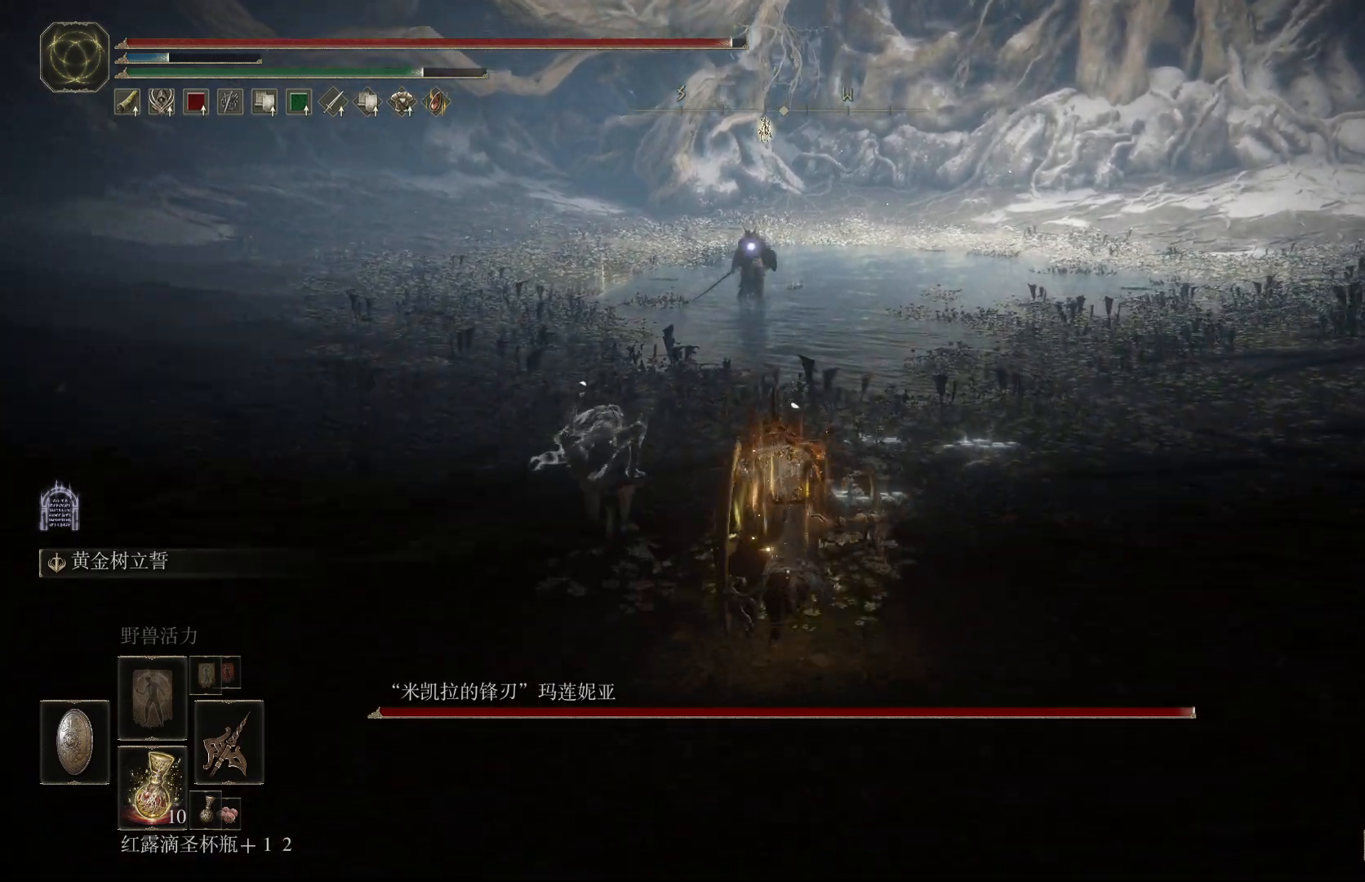
{"dt_ms": 500, "buttons": ["CIRCLE"], "left_stick": "up", "right_stick": "center", "events": []}
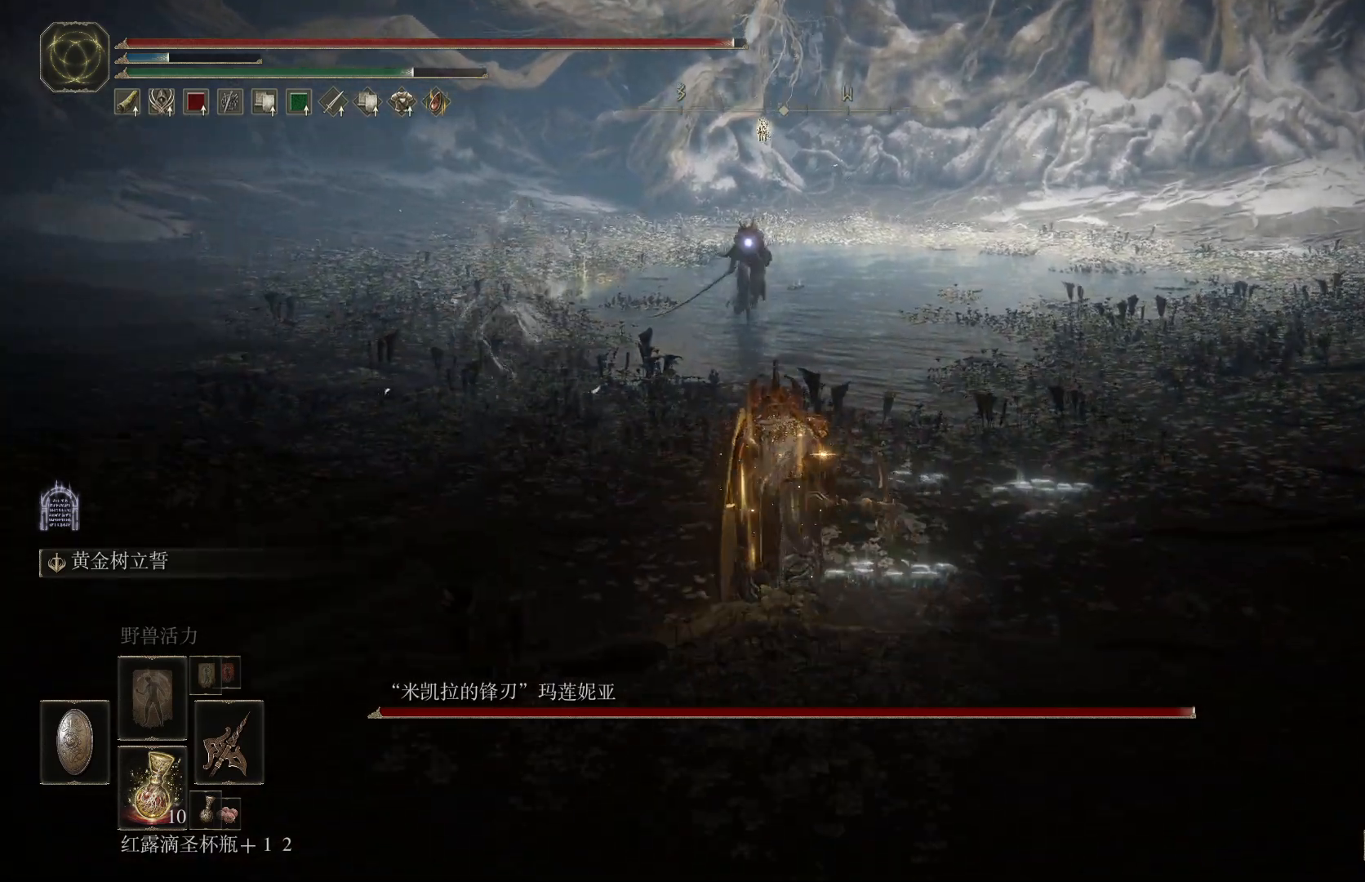
{"dt_ms": 500, "buttons": ["CROSS", "CIRCLE"], "left_stick": "up", "right_stick": "center", "events": [[433, "CROSS", "down"]]}
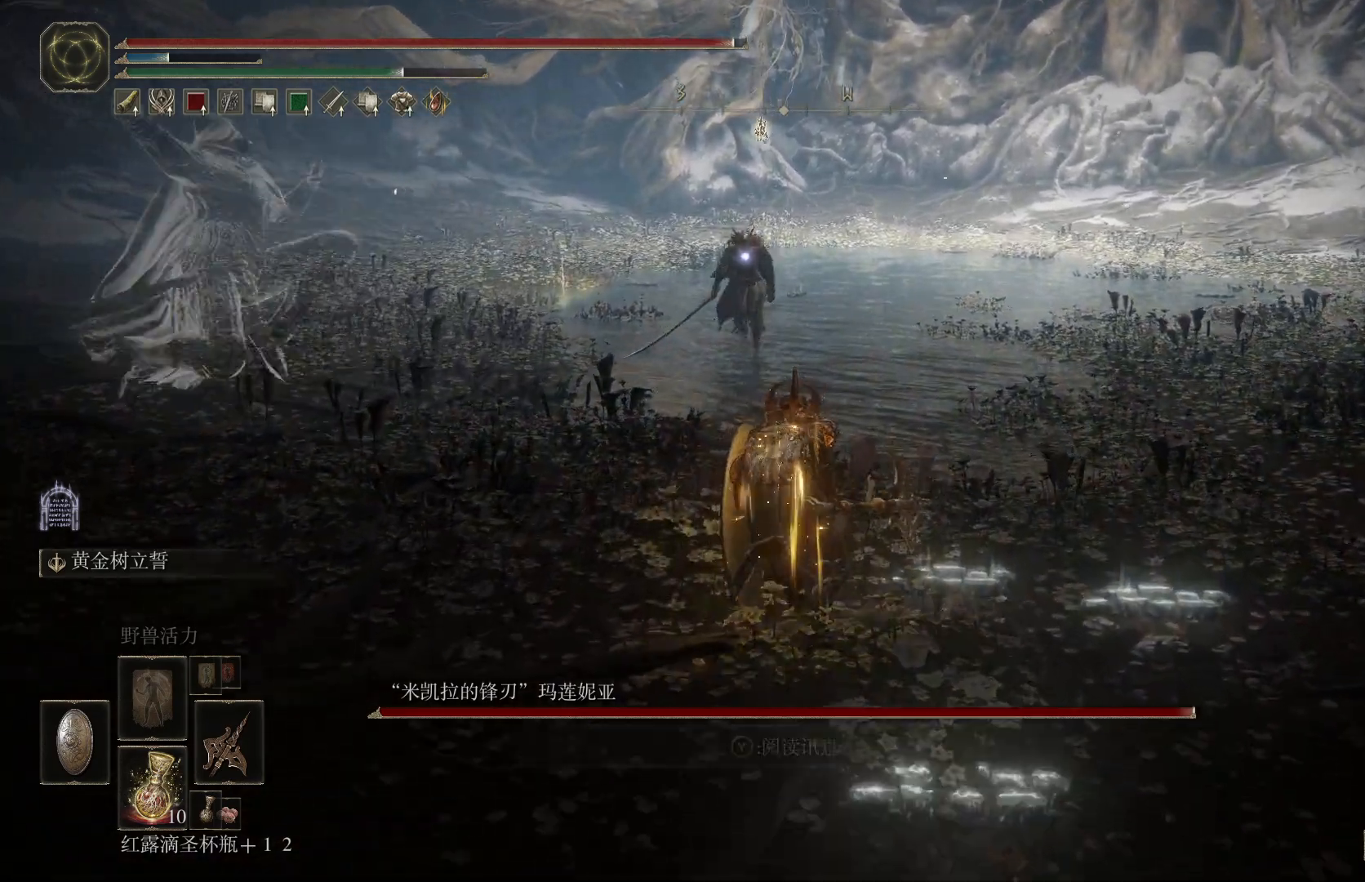
{"dt_ms": 500, "buttons": [], "left_stick": "up", "right_stick": "center"}
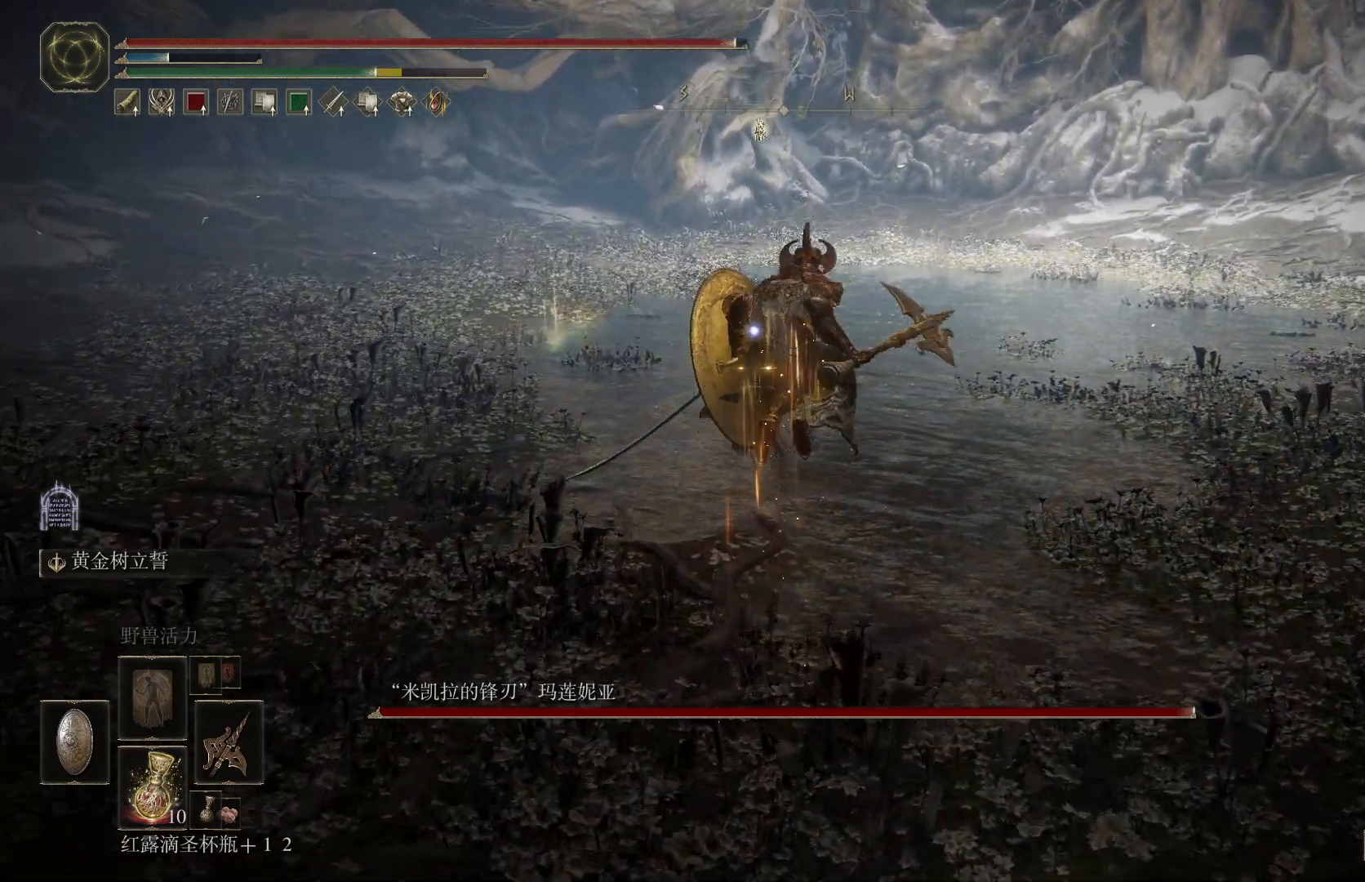
{"dt_ms": 500, "buttons": [], "left_stick": "up", "right_stick": "center", "events": []}
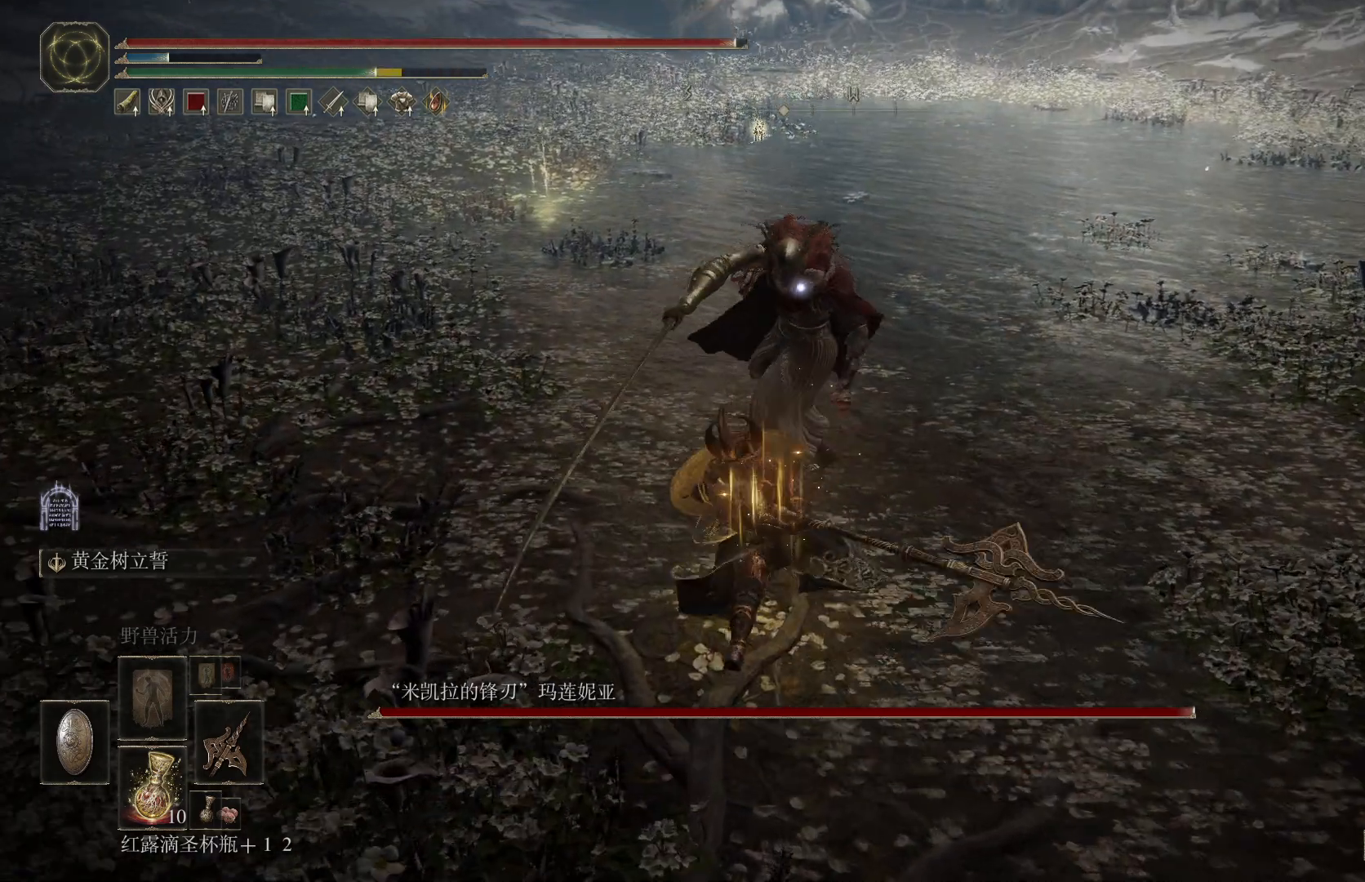
{"dt_ms": 500, "buttons": [], "left_stick": "right", "right_stick": "center", "events": [[83, "left_stick", "center"], [200, "left_stick", "right"]]}
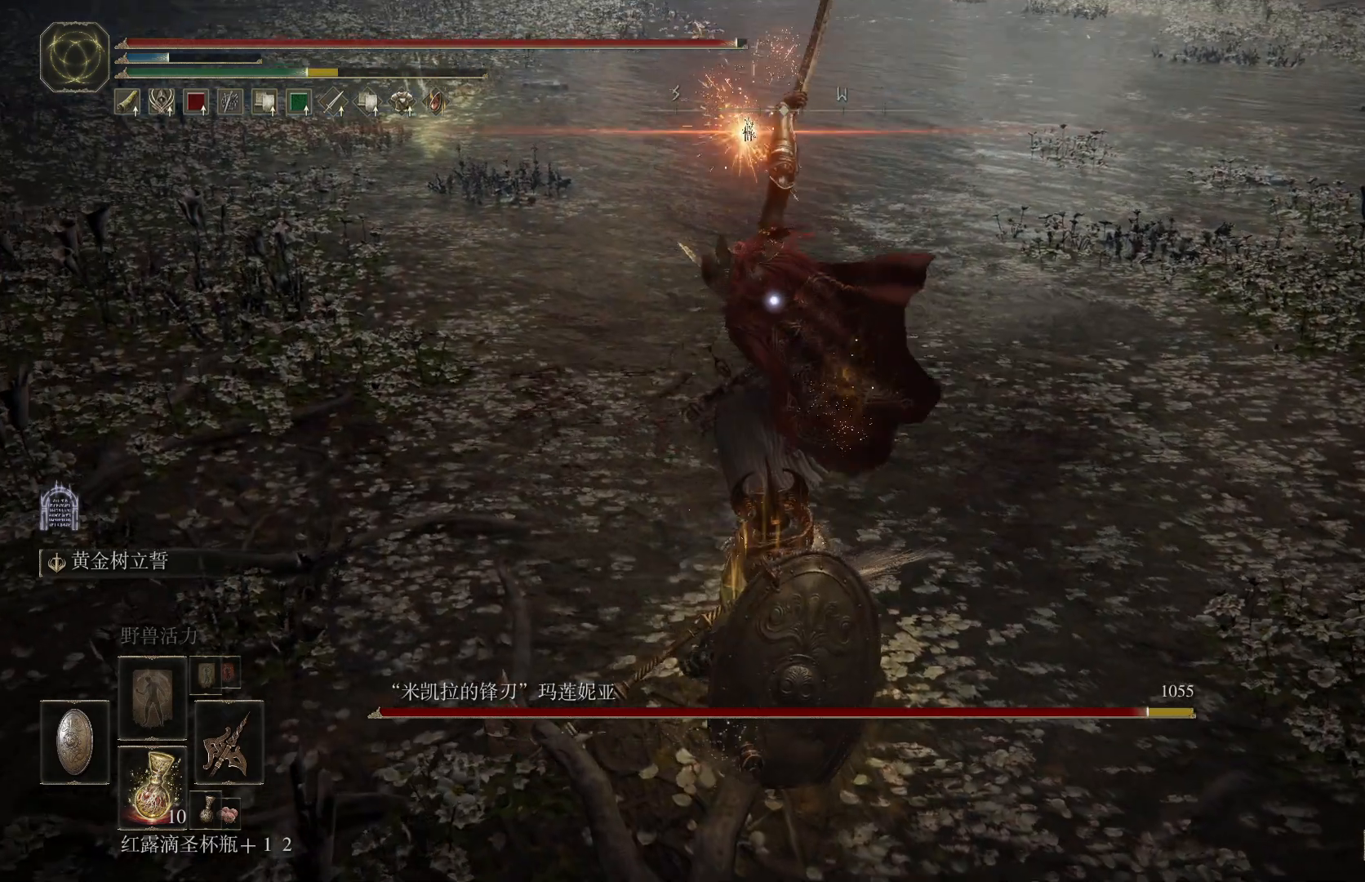
{"dt_ms": 500, "buttons": ["CIRCLE", "L1"], "left_stick": "up-right", "right_stick": "center", "events": [[367, "left_stick", "up-right"], [383, "L1", "down"], [467, "CIRCLE", "down"]]}
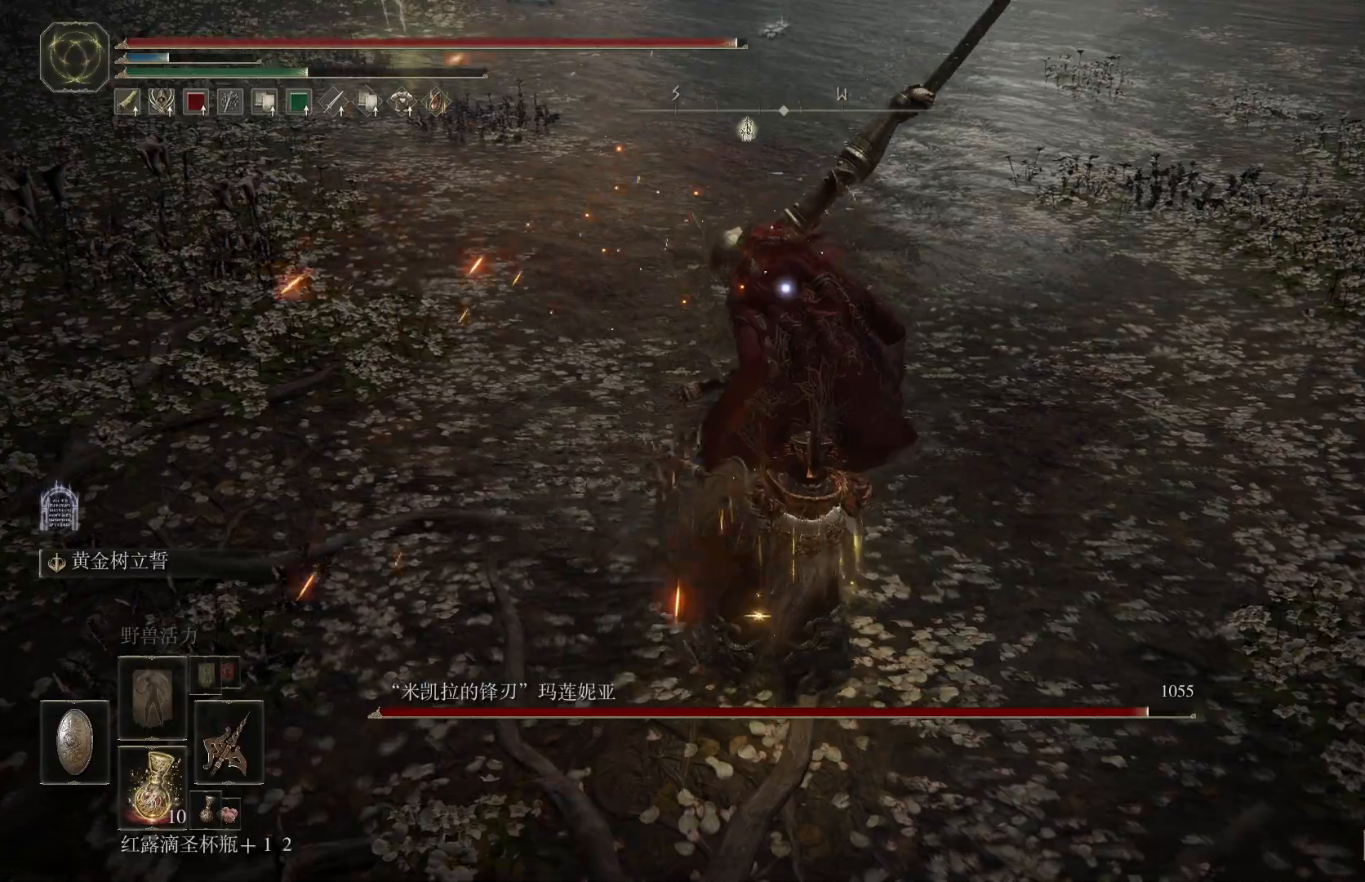
{"dt_ms": 500, "buttons": ["L1"], "left_stick": "up-right", "right_stick": "center", "events": [[50, "CIRCLE", "up"]]}
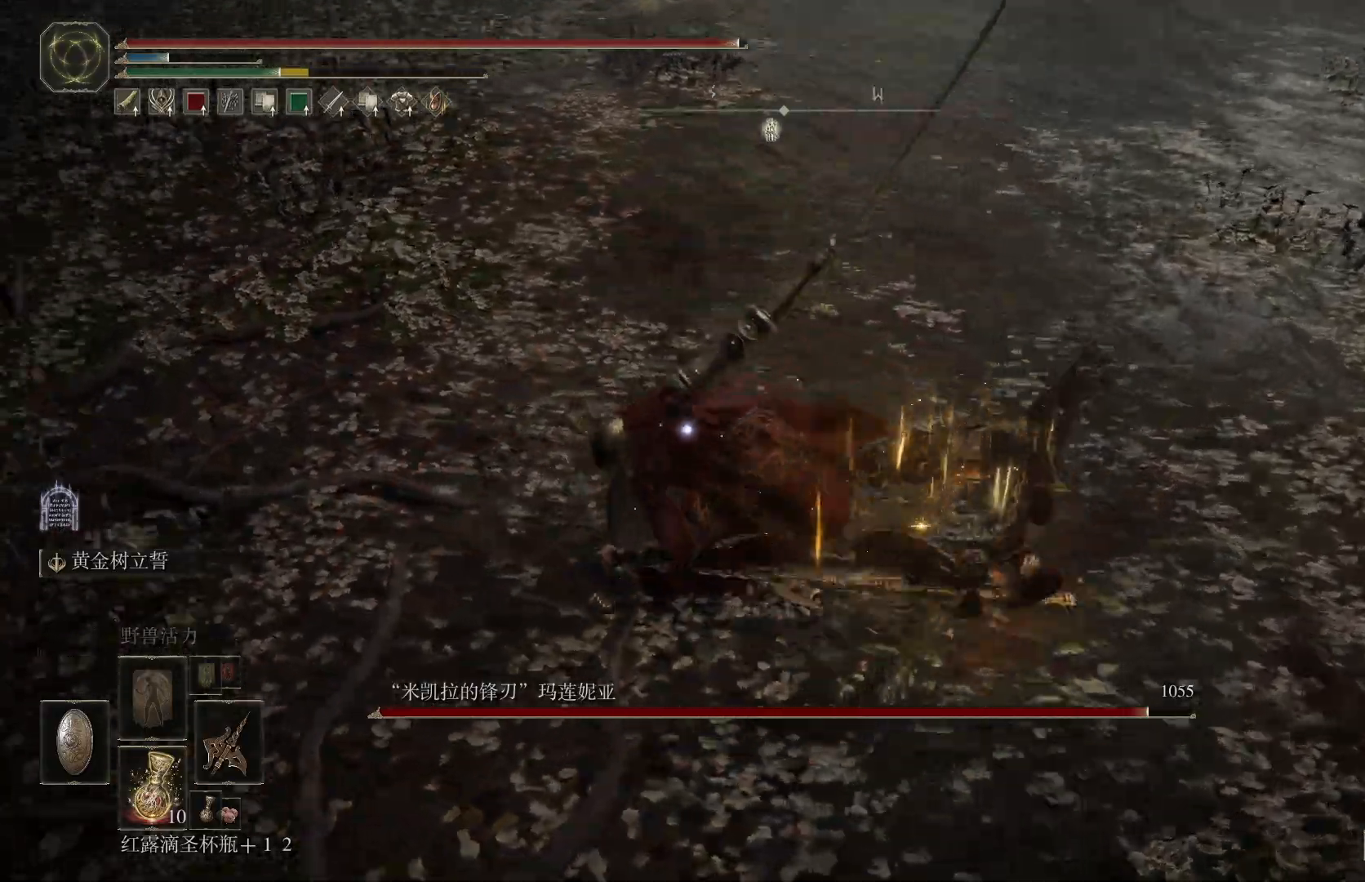
{"dt_ms": 500, "buttons": ["CIRCLE", "L1"], "left_stick": "up-right", "right_stick": "center", "events": [[350, "CIRCLE", "down"]]}
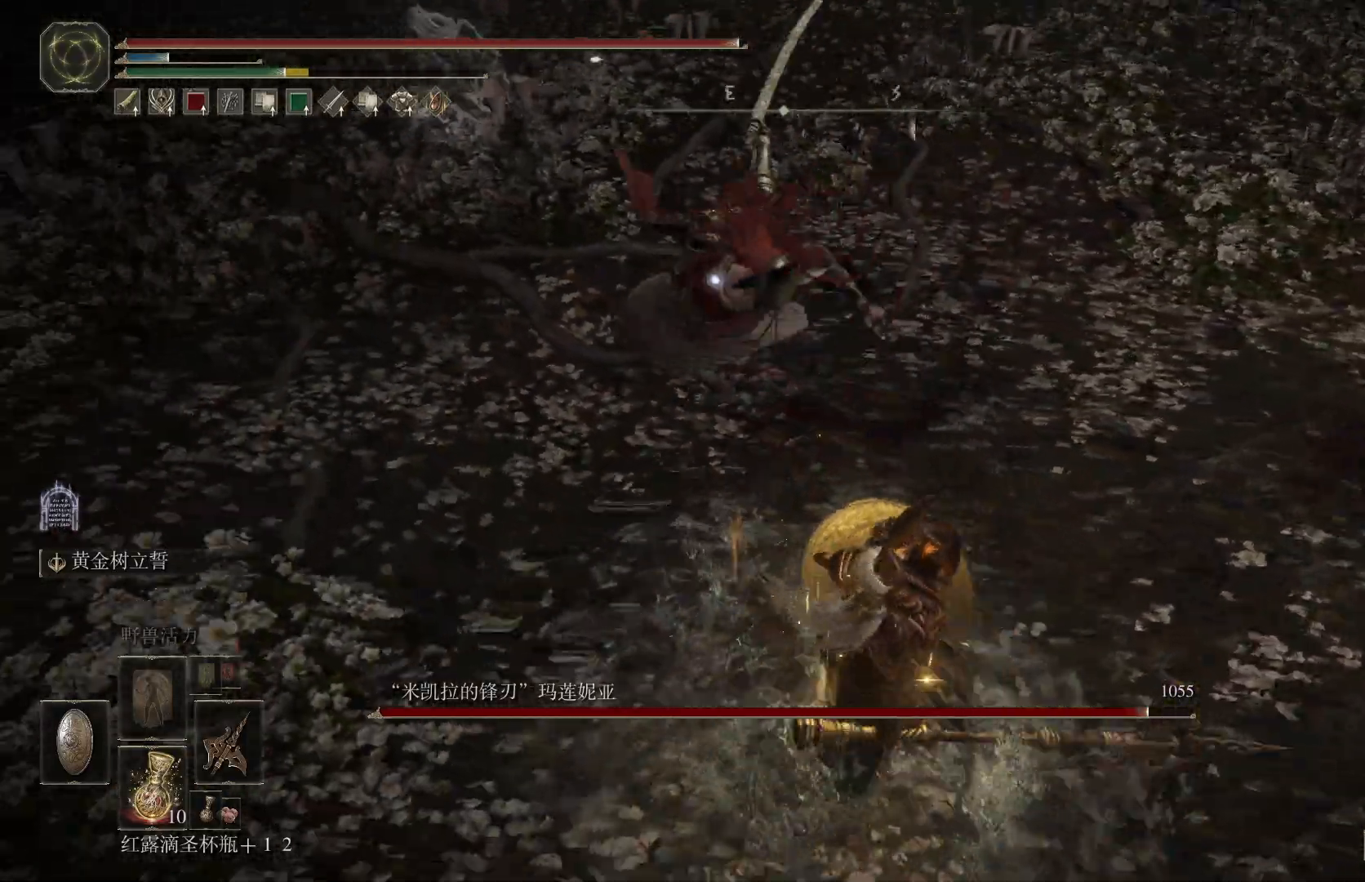
{"dt_ms": 500, "buttons": ["CIRCLE", "L1"], "left_stick": "up-right", "right_stick": "center", "events": []}
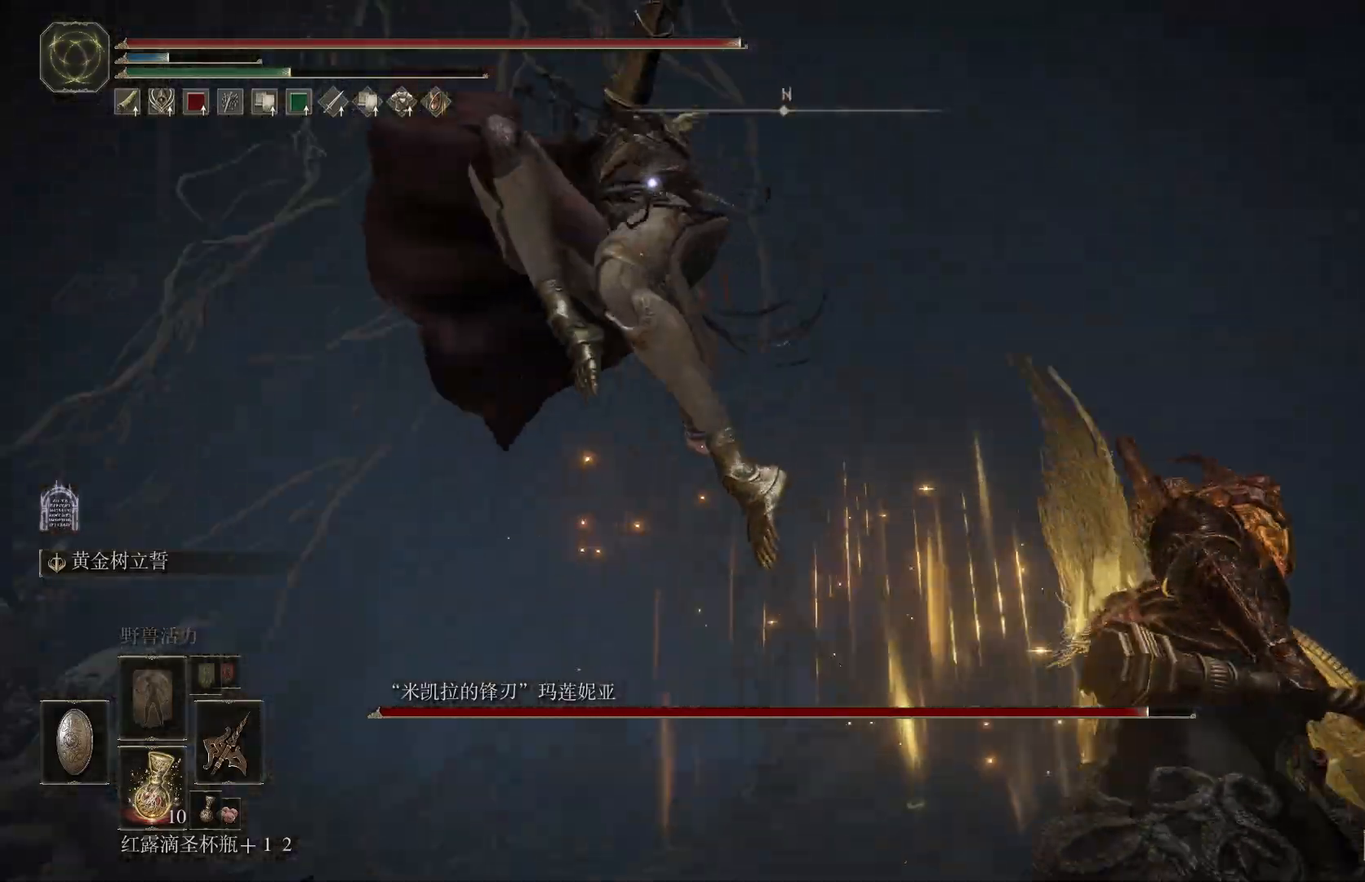
{"dt_ms": 500, "buttons": ["L1"], "left_stick": "up-right", "right_stick": "center", "events": [[217, "CIRCLE", "up"]]}
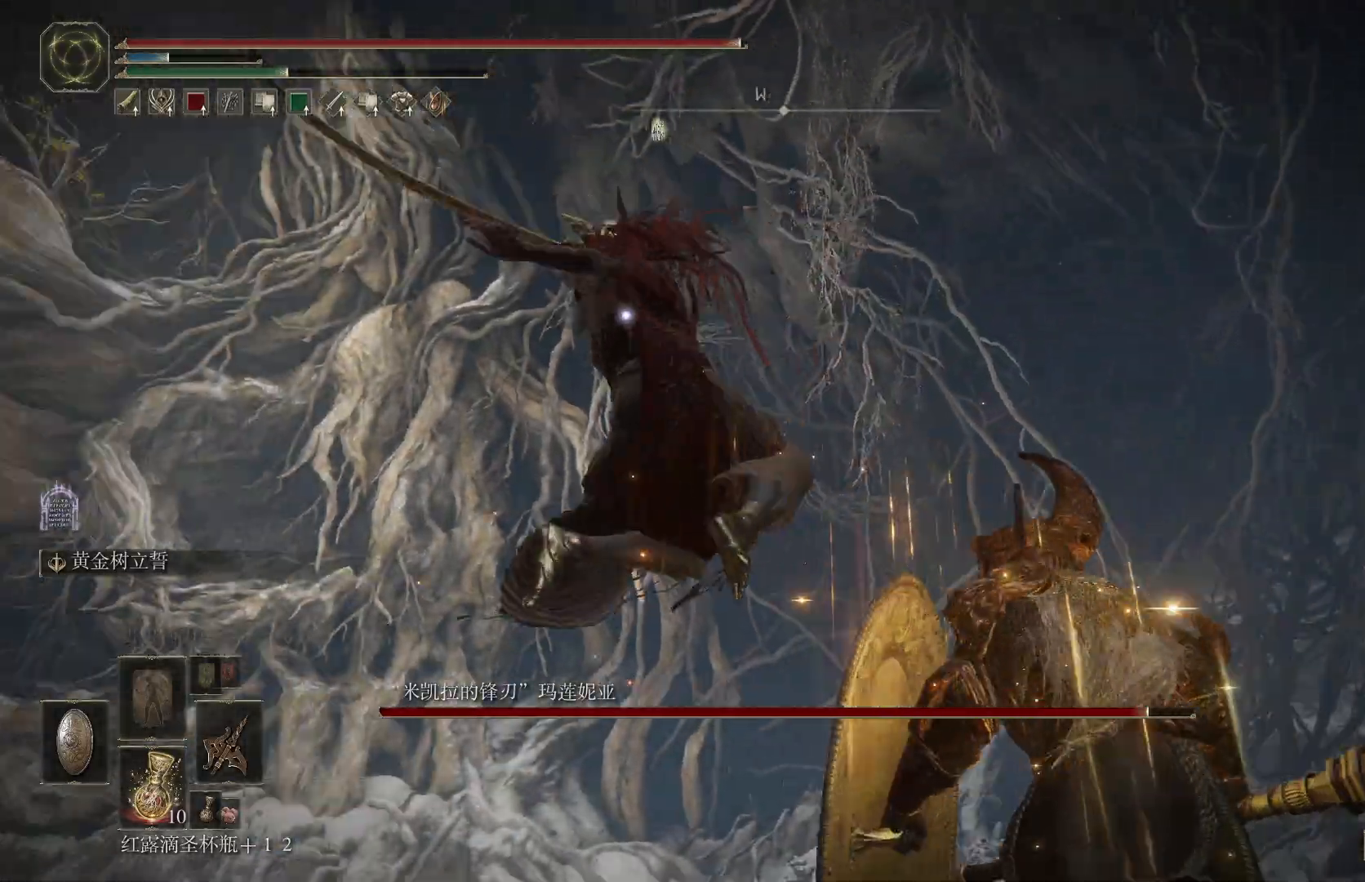
{"dt_ms": 500, "buttons": ["L1"], "left_stick": "up-right", "right_stick": "center", "events": []}
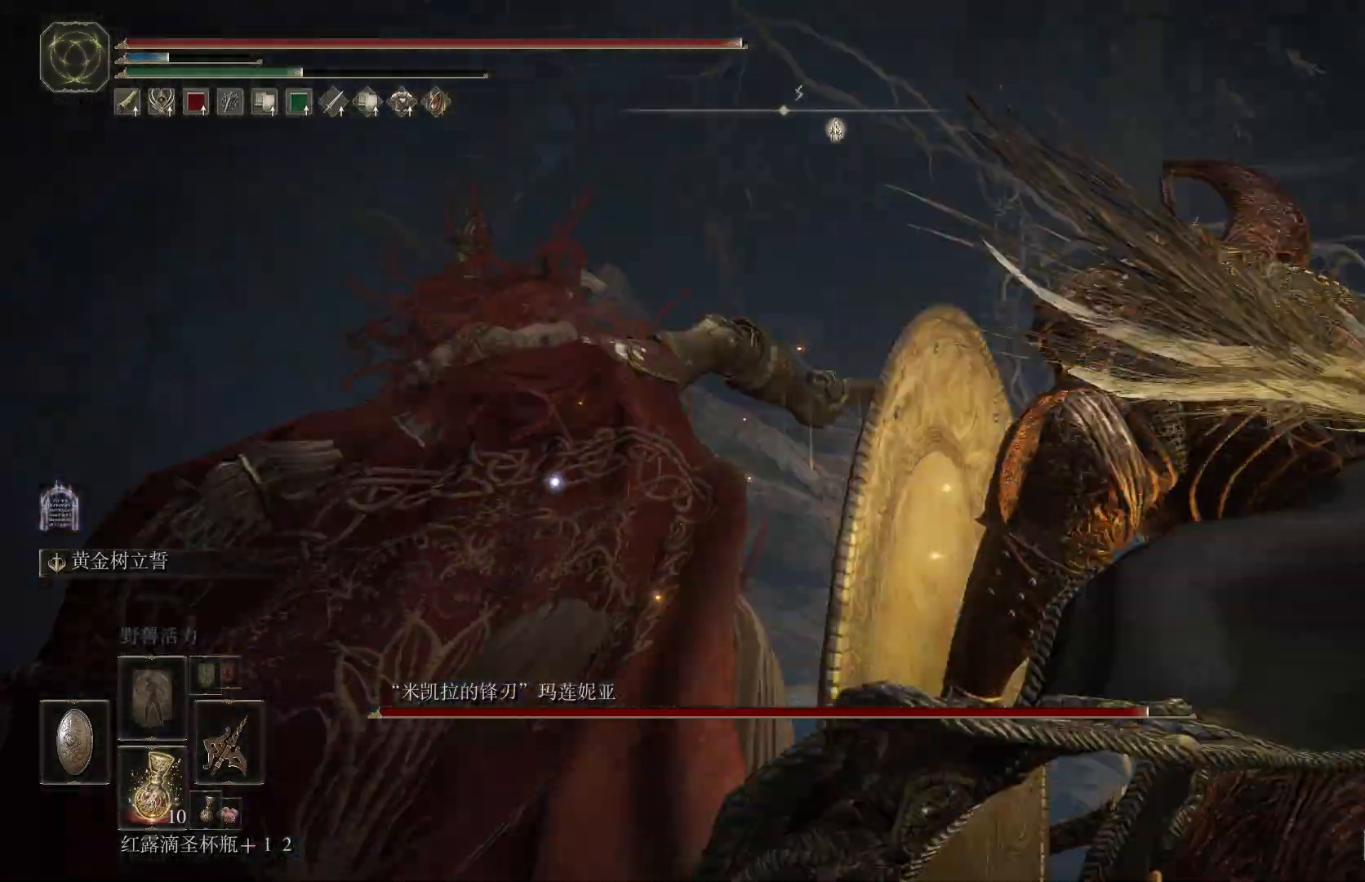
{"dt_ms": 1000, "buttons": ["R2"], "left_stick": "up", "right_stick": "center"}
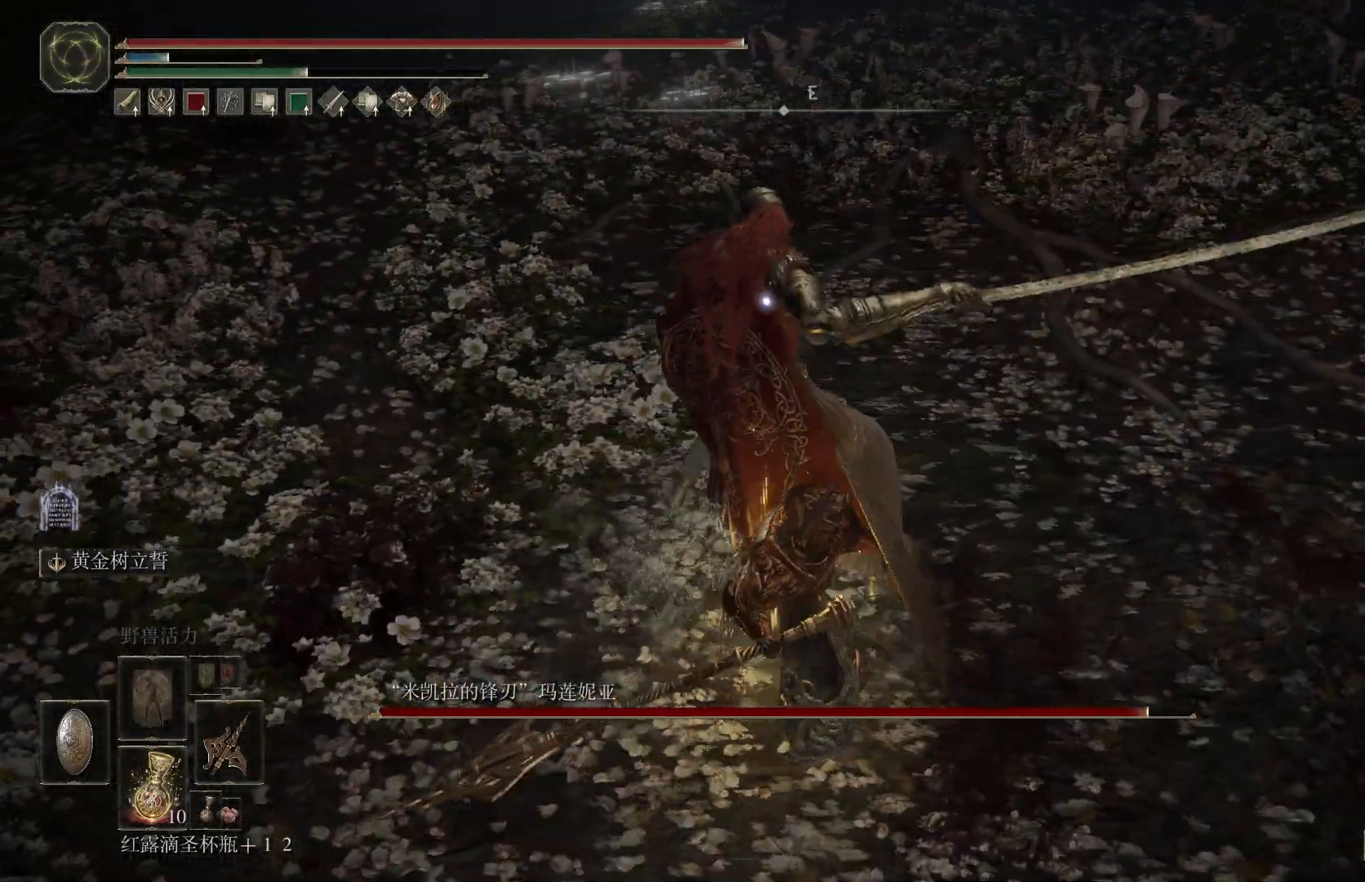
{"dt_ms": 500, "buttons": ["R2"], "left_stick": "up", "right_stick": "center", "events": []}
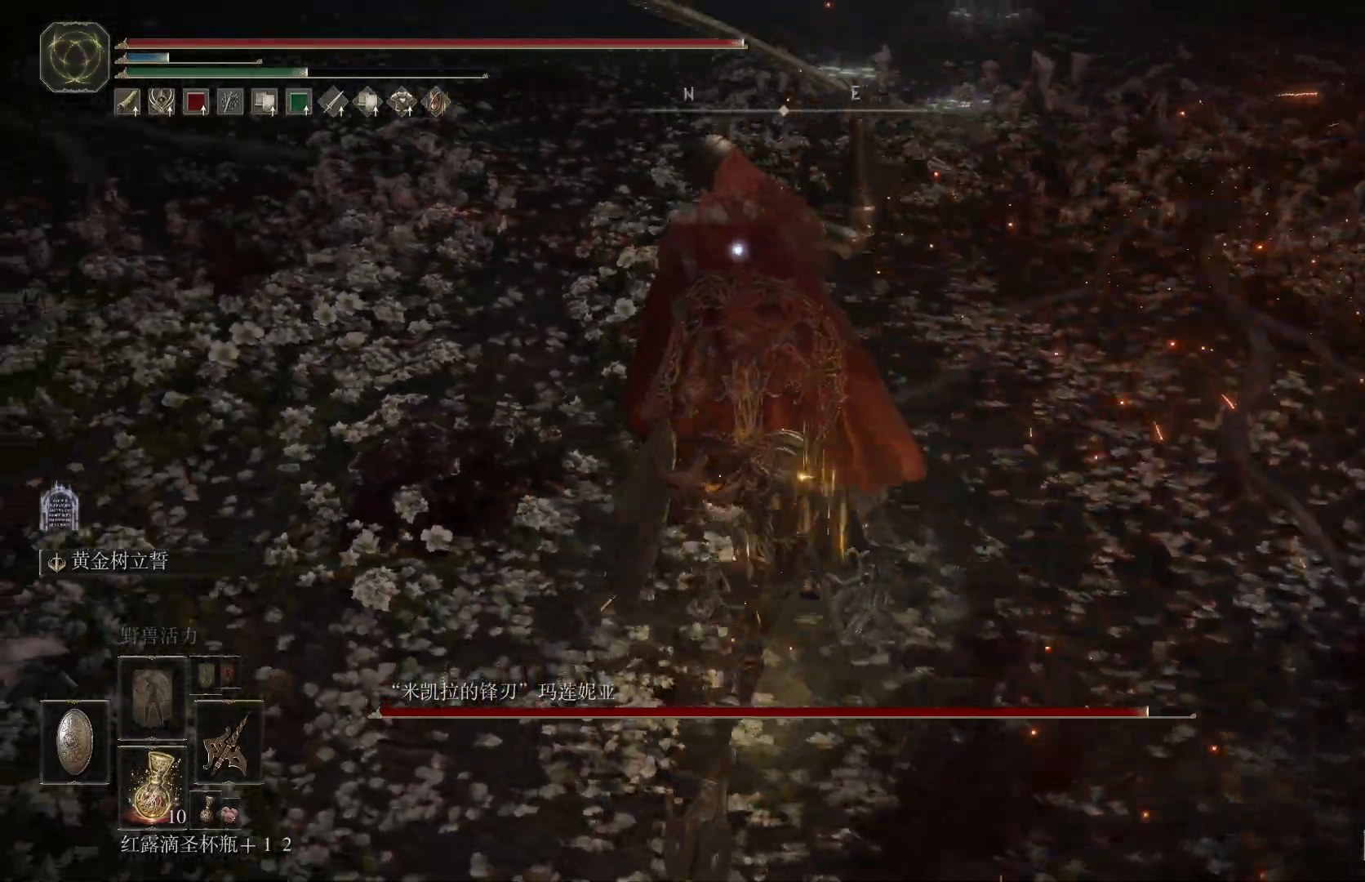
{"dt_ms": 500, "buttons": [], "left_stick": "up-right", "right_stick": "center", "events": [[200, "R2", "up"], [300, "left_stick", "up-right"]]}
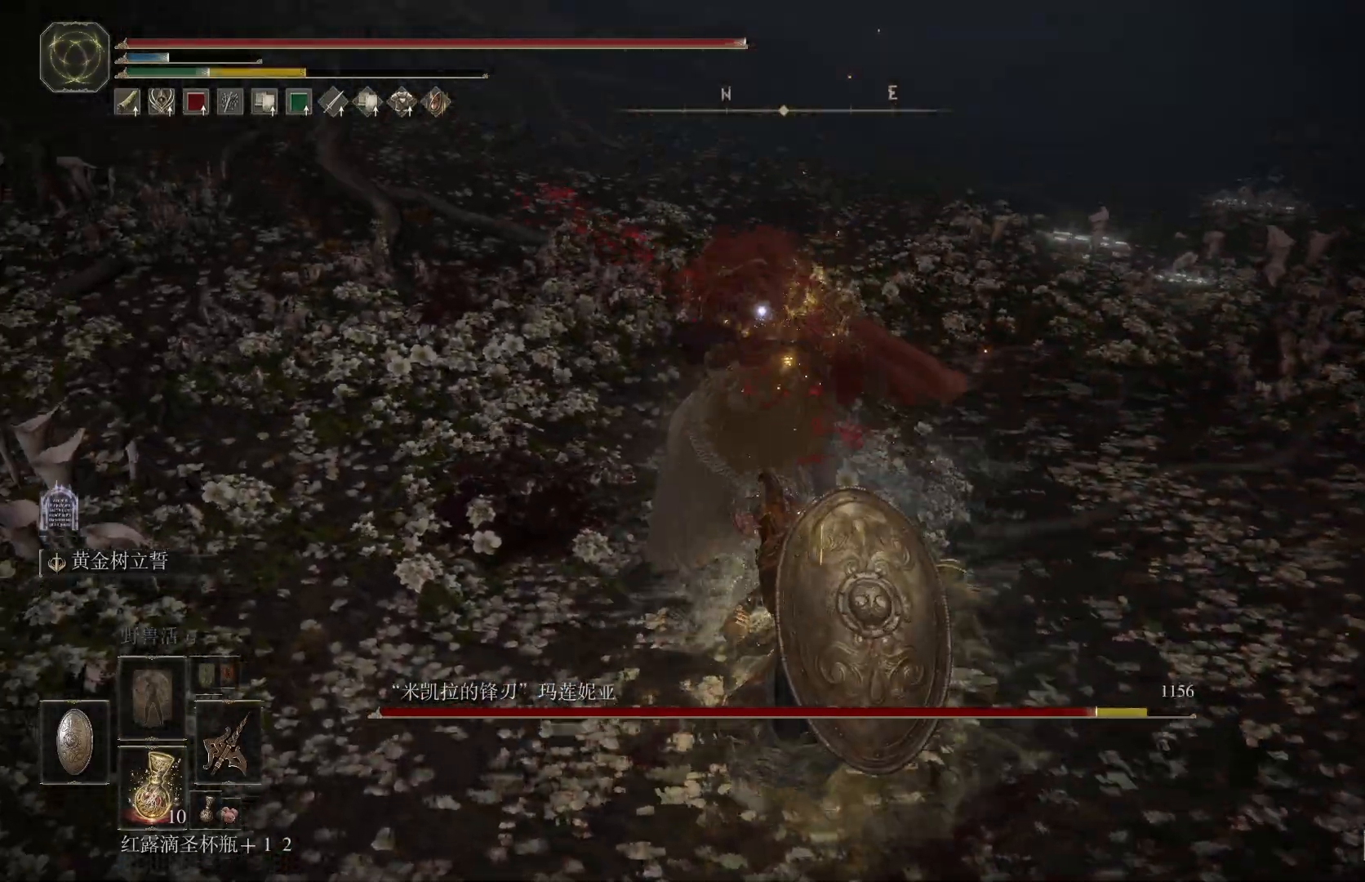
{"dt_ms": 500, "buttons": [], "left_stick": "up", "right_stick": "center", "events": [[150, "left_stick", "center"], [217, "left_stick", "down"], [450, "left_stick", "up"]]}
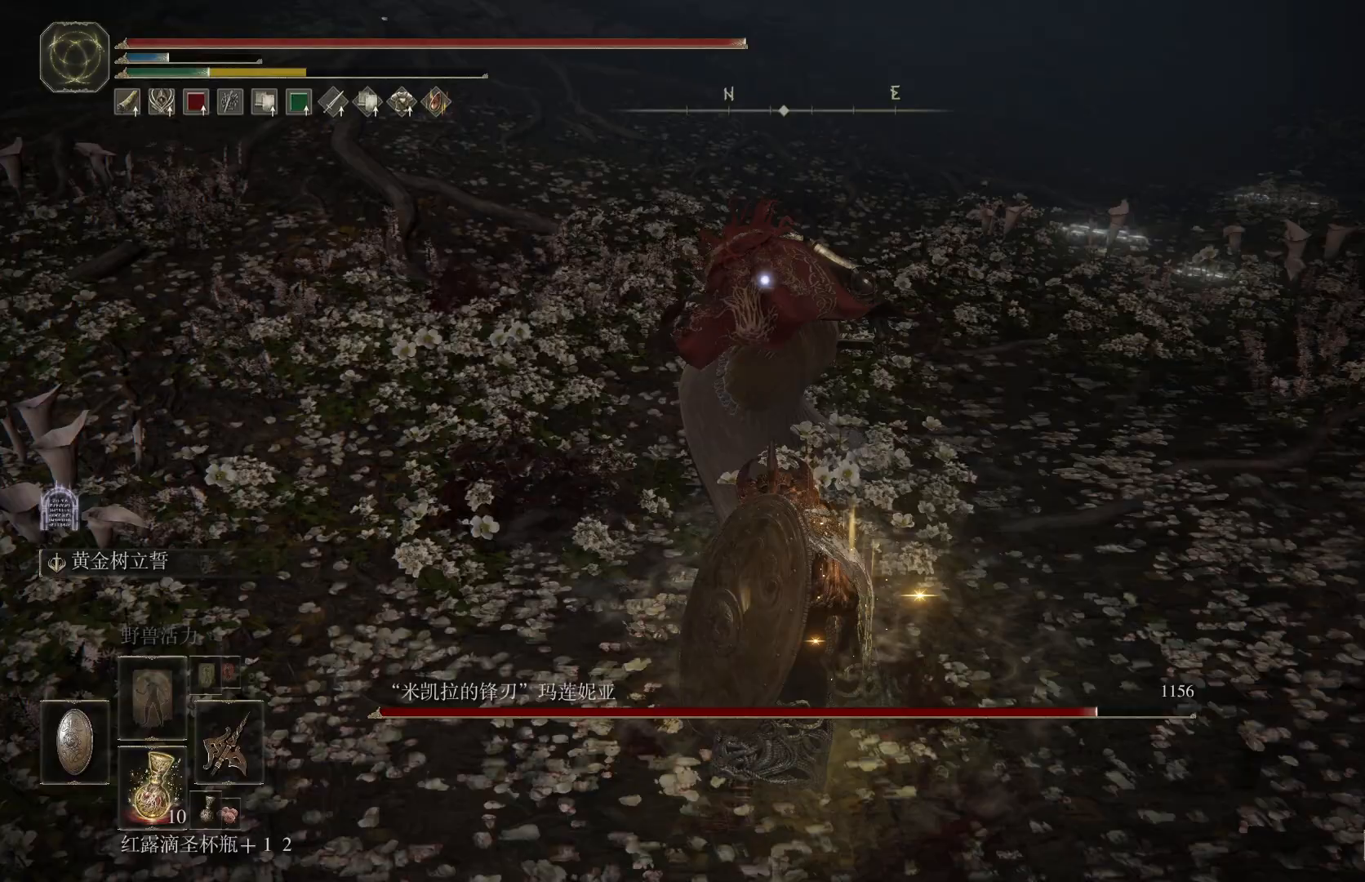
{"dt_ms": 500, "buttons": [], "left_stick": "up", "right_stick": "center", "events": [[83, "R2", "down"], [183, "R2", "up"]]}
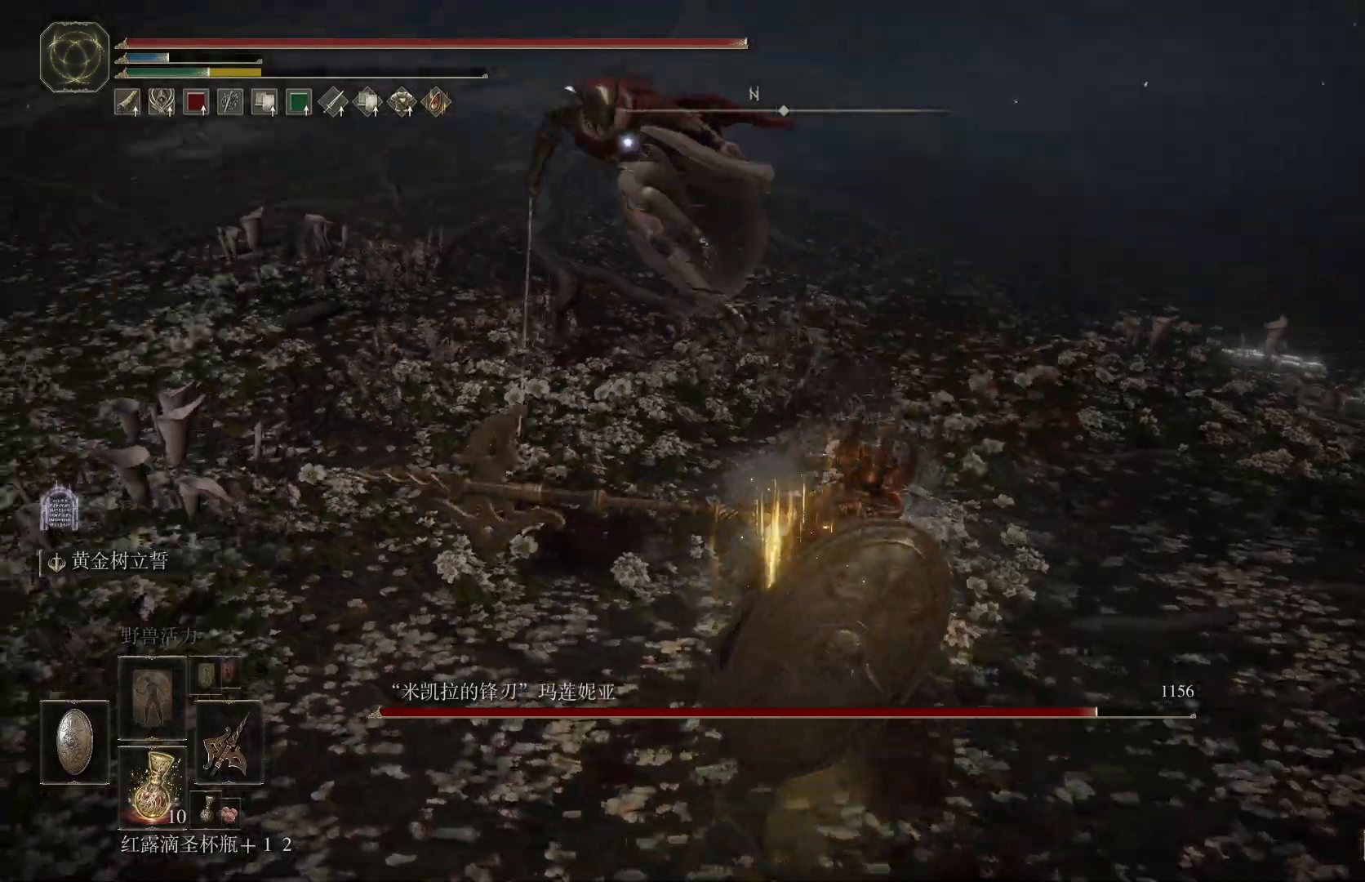
{"dt_ms": 500, "buttons": [], "left_stick": "up", "right_stick": "center", "events": []}
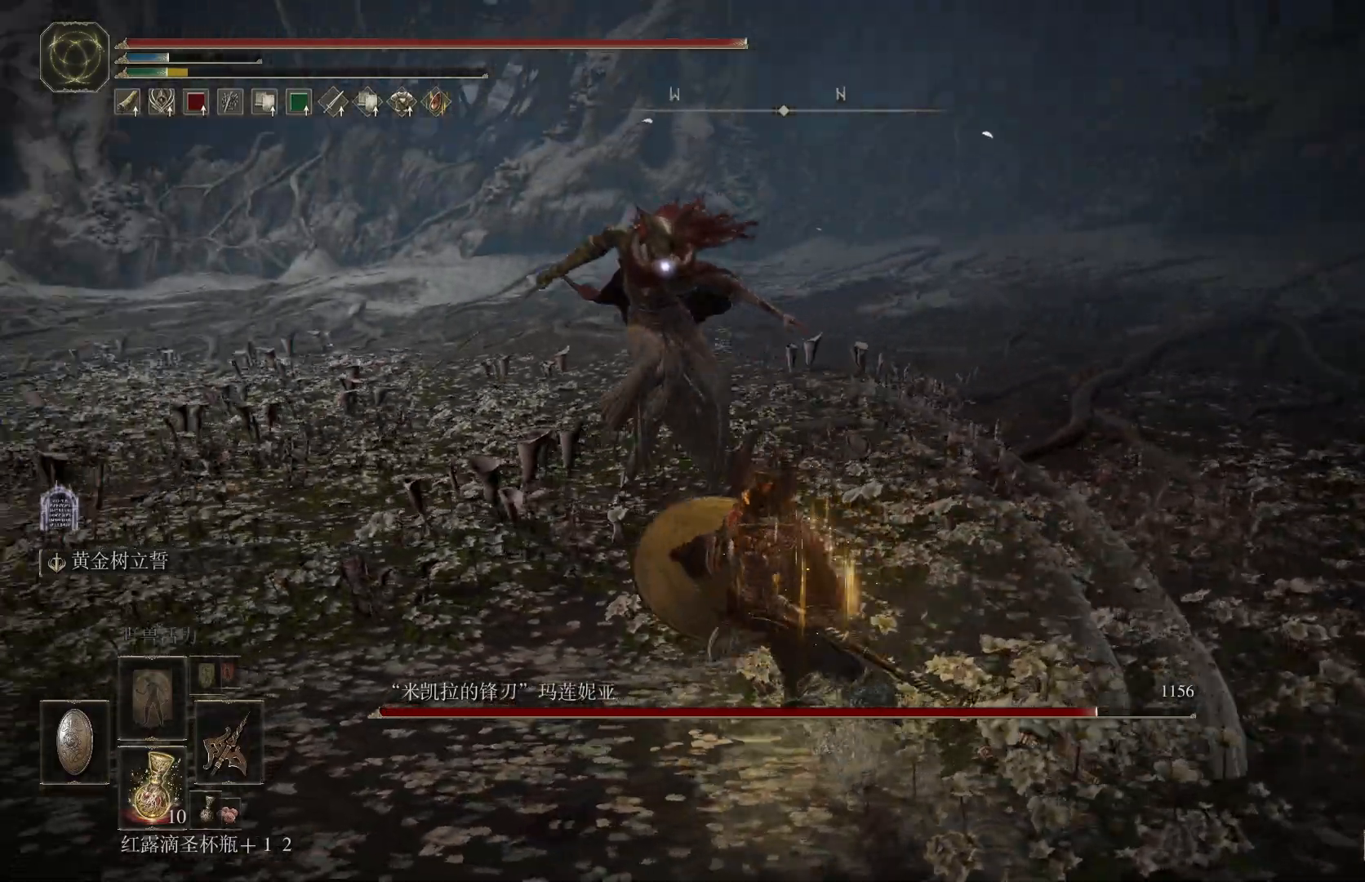
{"dt_ms": 500, "buttons": ["CIRCLE"], "left_stick": "down-right", "right_stick": "center", "events": [[67, "left_stick", "down-right"], [500, "CIRCLE", "down"]]}
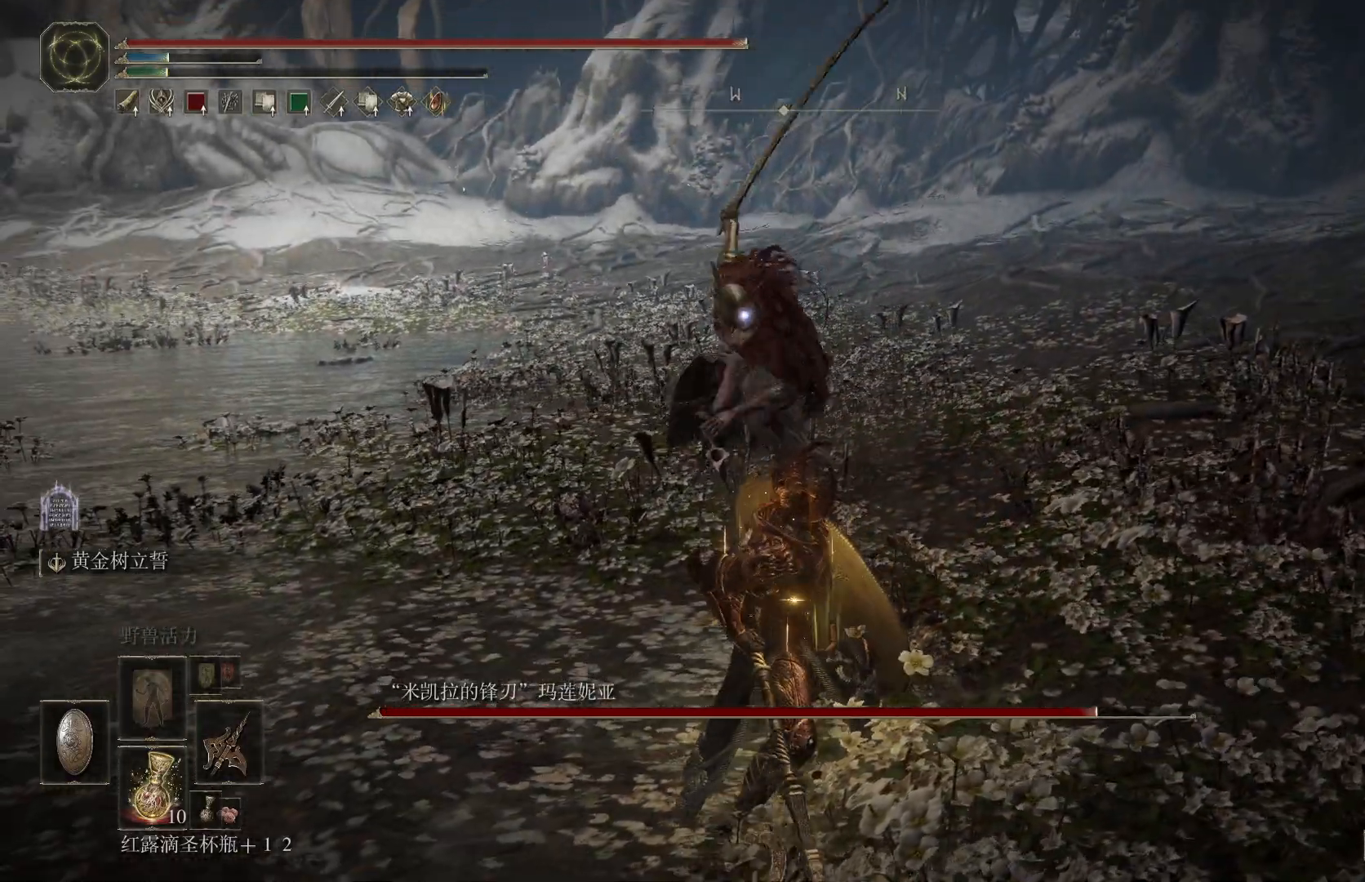
{"dt_ms": 500, "buttons": [], "left_stick": "down-right", "right_stick": "center", "events": [[117, "CIRCLE", "up"]]}
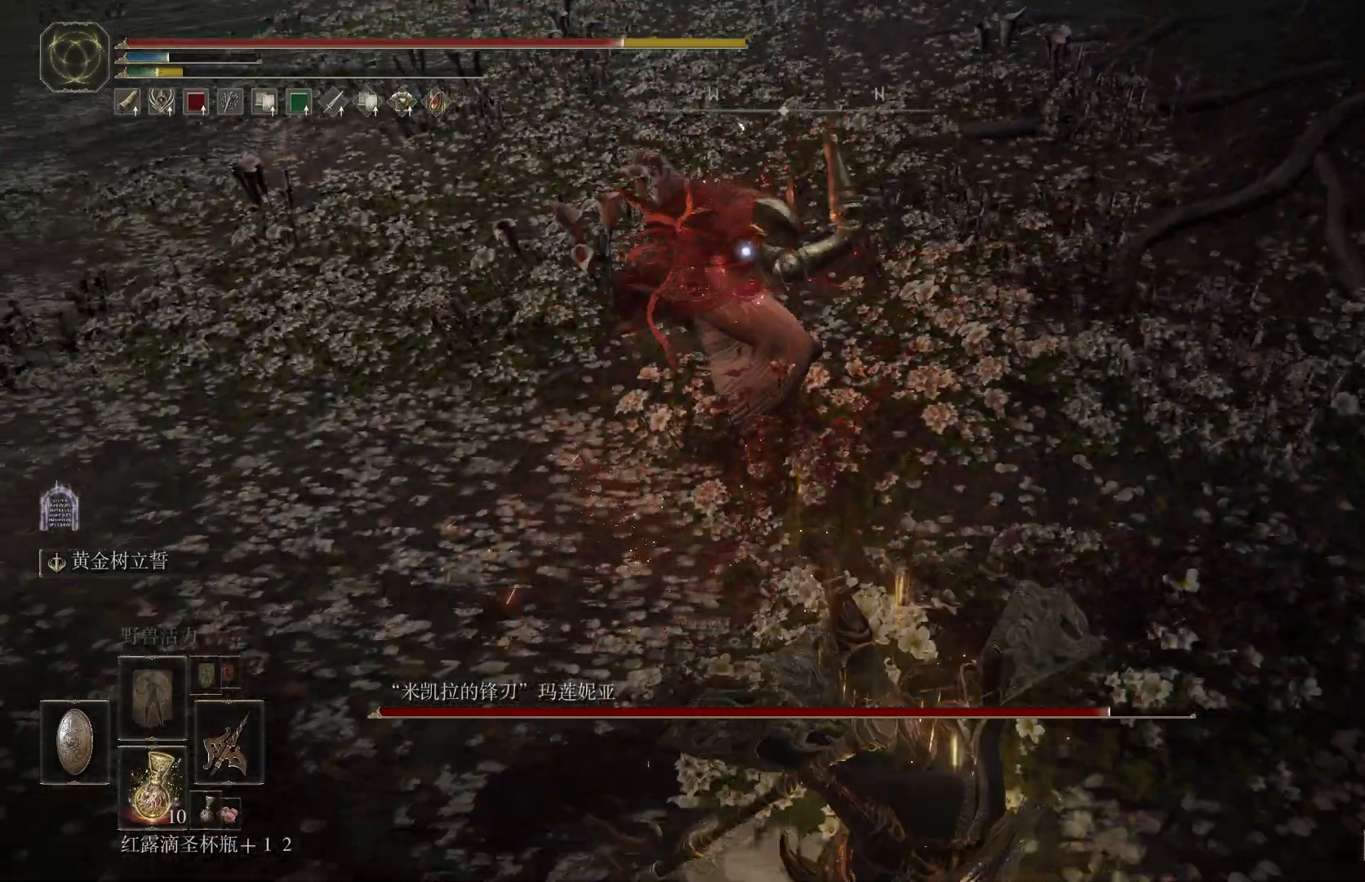
{"dt_ms": 500, "buttons": [], "left_stick": "down-right", "right_stick": "center", "events": []}
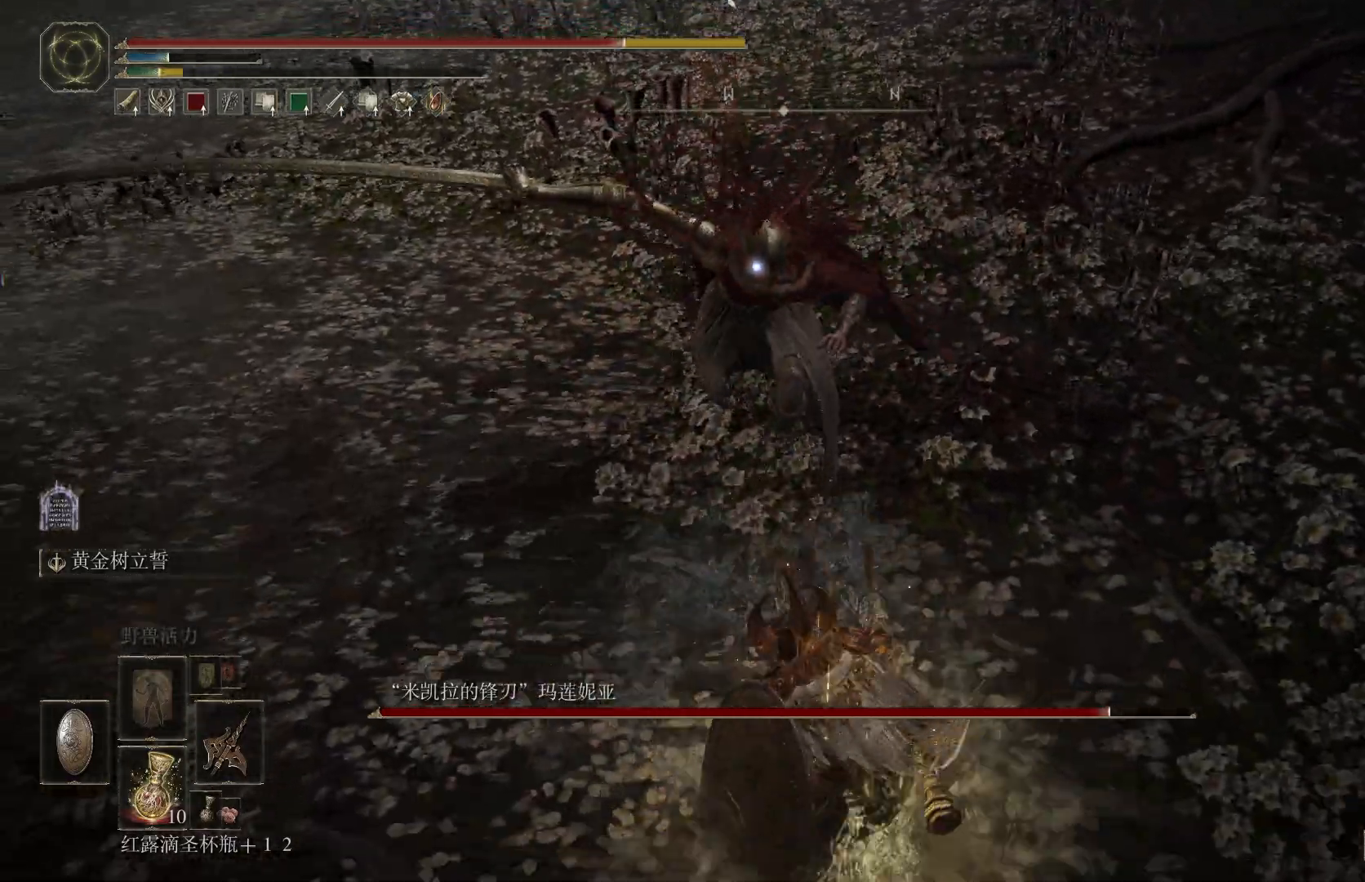
{"dt_ms": 500, "buttons": [], "left_stick": "down-right", "right_stick": "center", "events": []}
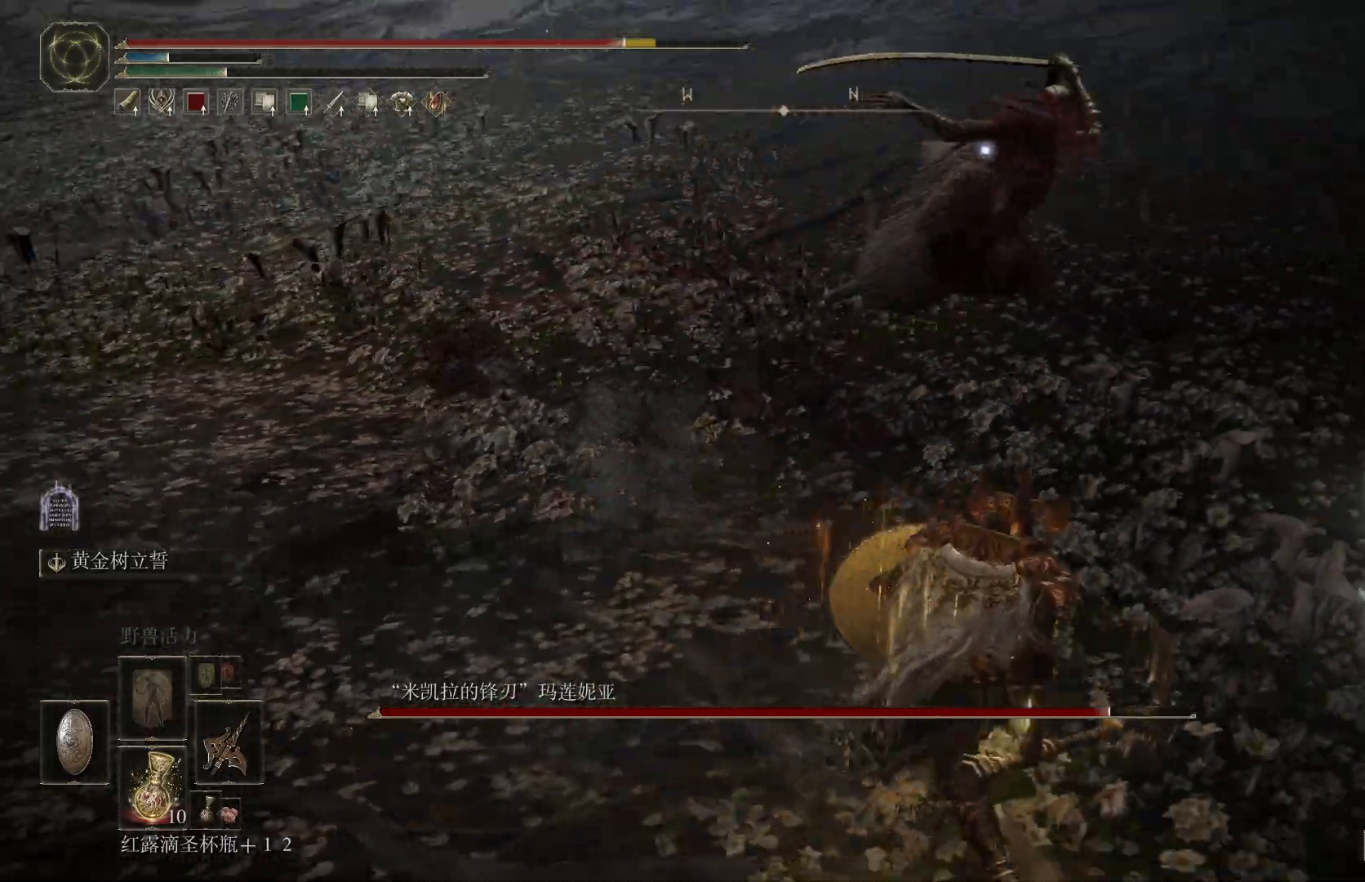
{"dt_ms": 500, "buttons": [], "left_stick": "down-left", "right_stick": "center", "events": [[267, "left_stick", "down-left"], [367, "CIRCLE", "down"], [467, "CIRCLE", "up"]]}
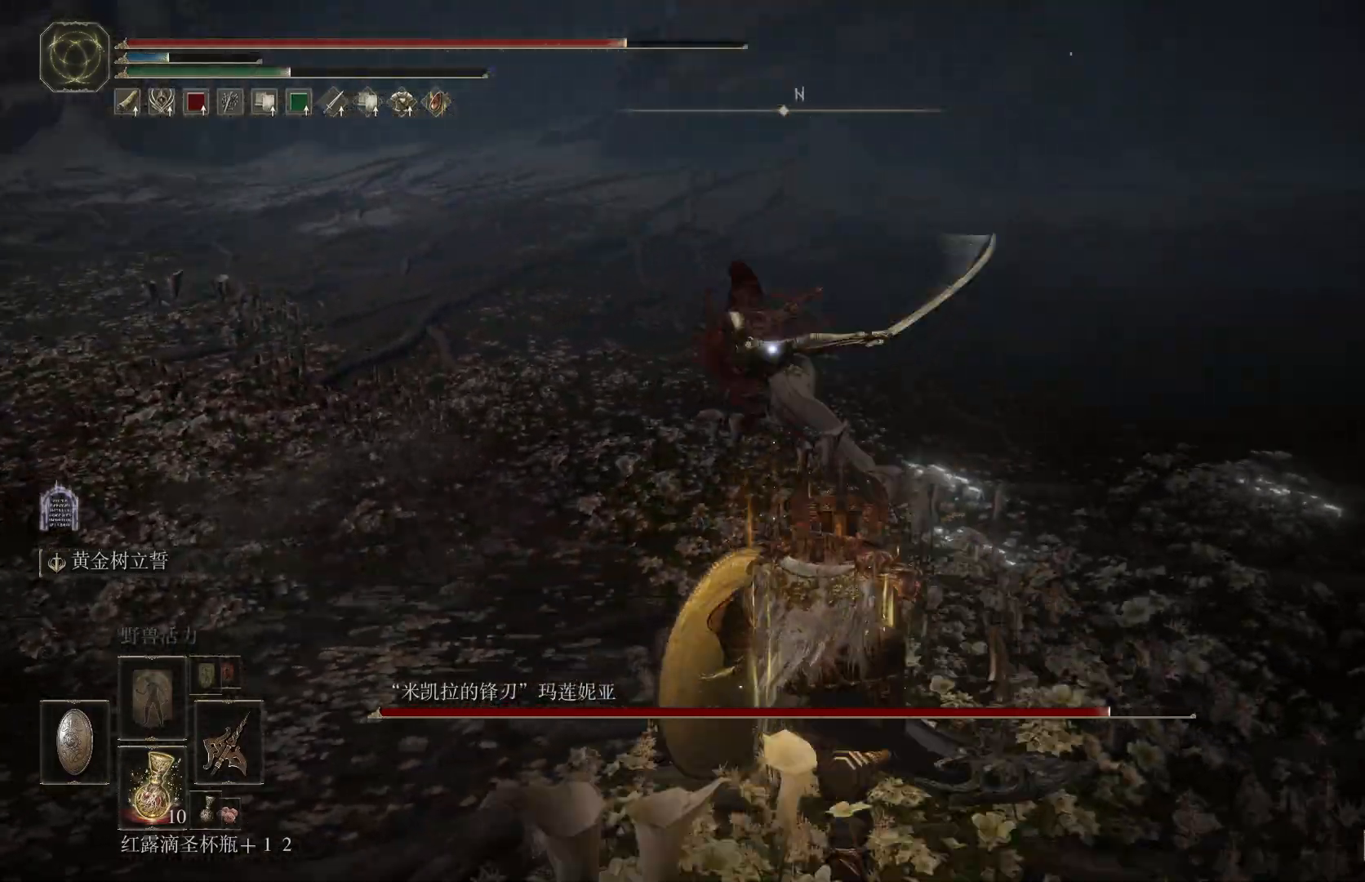
{"dt_ms": 500, "buttons": [], "left_stick": "down-left", "right_stick": "center", "events": []}
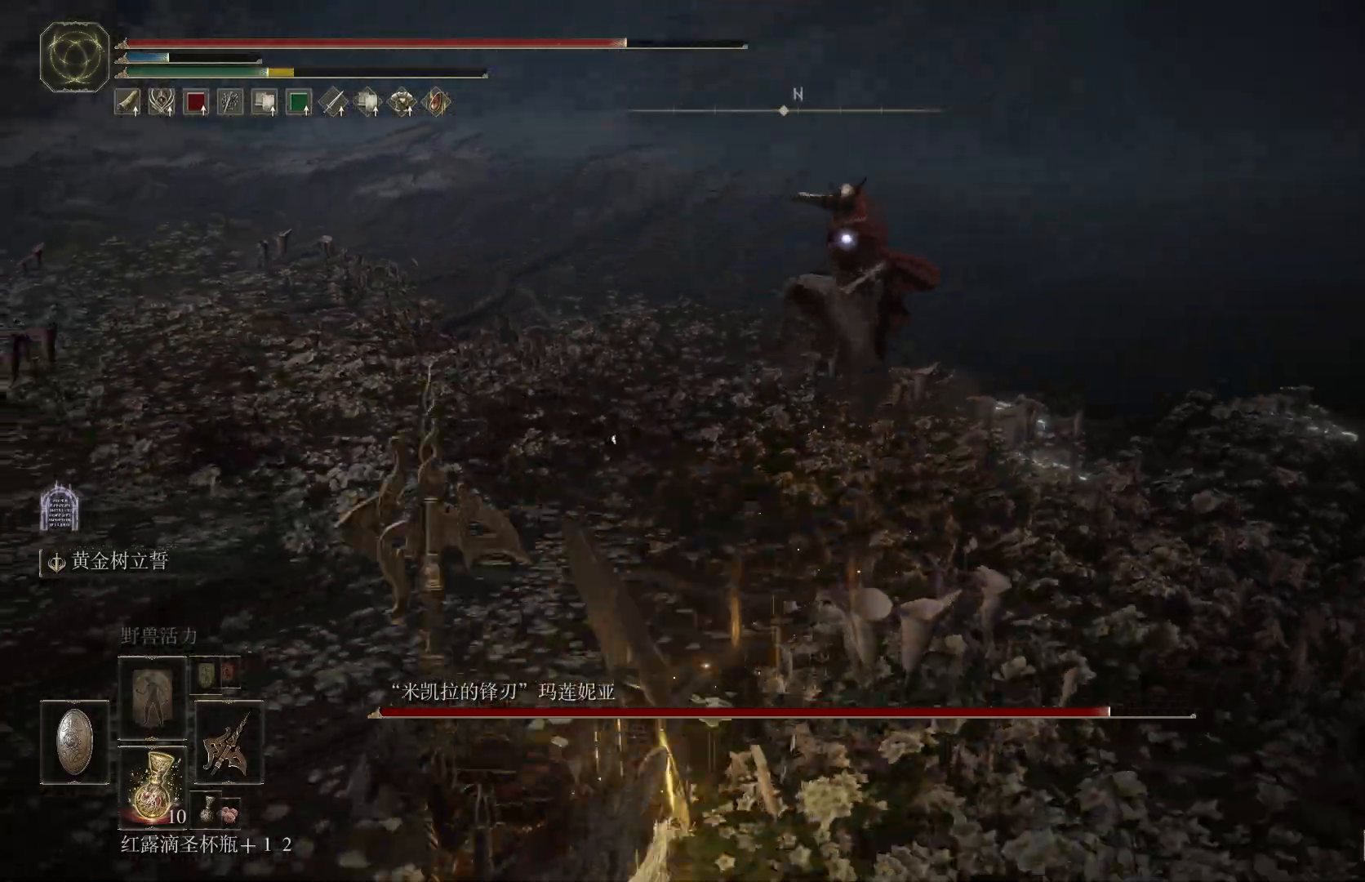
{"dt_ms": 500, "buttons": [], "left_stick": "down-left", "right_stick": "center", "events": []}
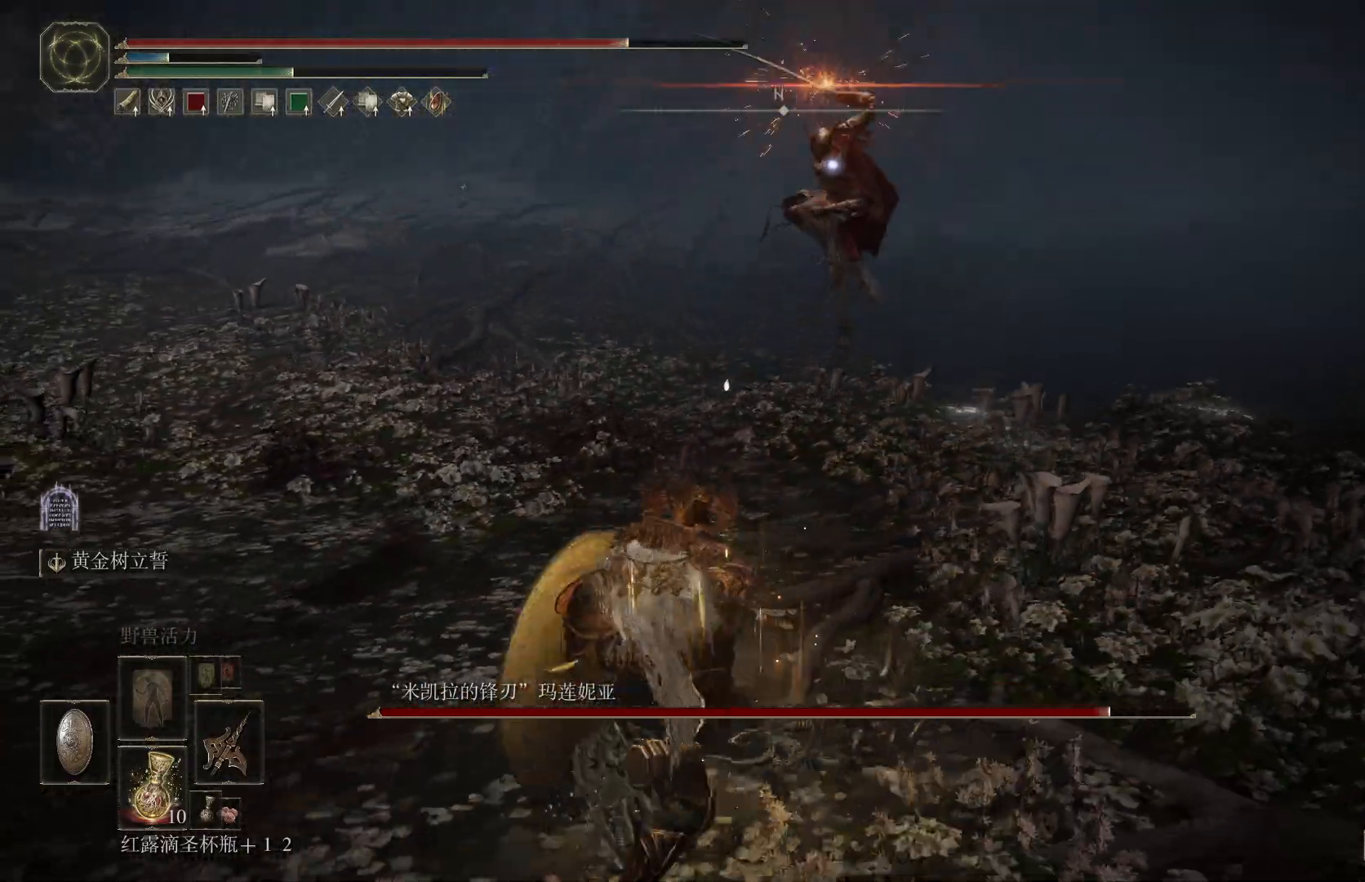
{"dt_ms": 500, "buttons": ["L1"], "left_stick": "up-right", "right_stick": "center", "events": [[233, "left_stick", "down-right"], [267, "L1", "down"], [317, "CIRCLE", "down"], [317, "left_stick", "up-right"], [417, "CIRCLE", "up"]]}
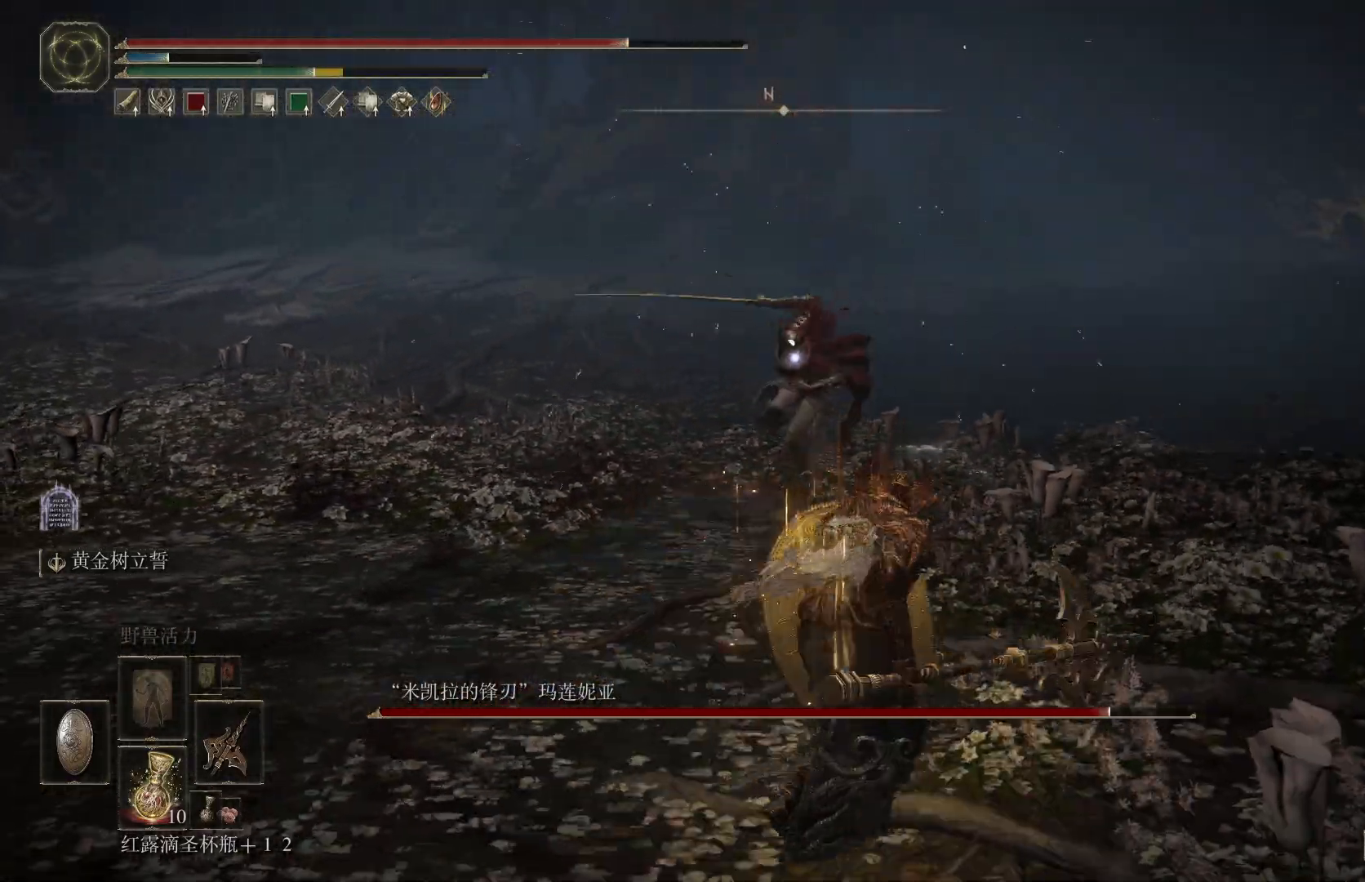
{"dt_ms": 500, "buttons": [], "left_stick": "up-right", "right_stick": "center", "events": [[250, "L1", "up"]]}
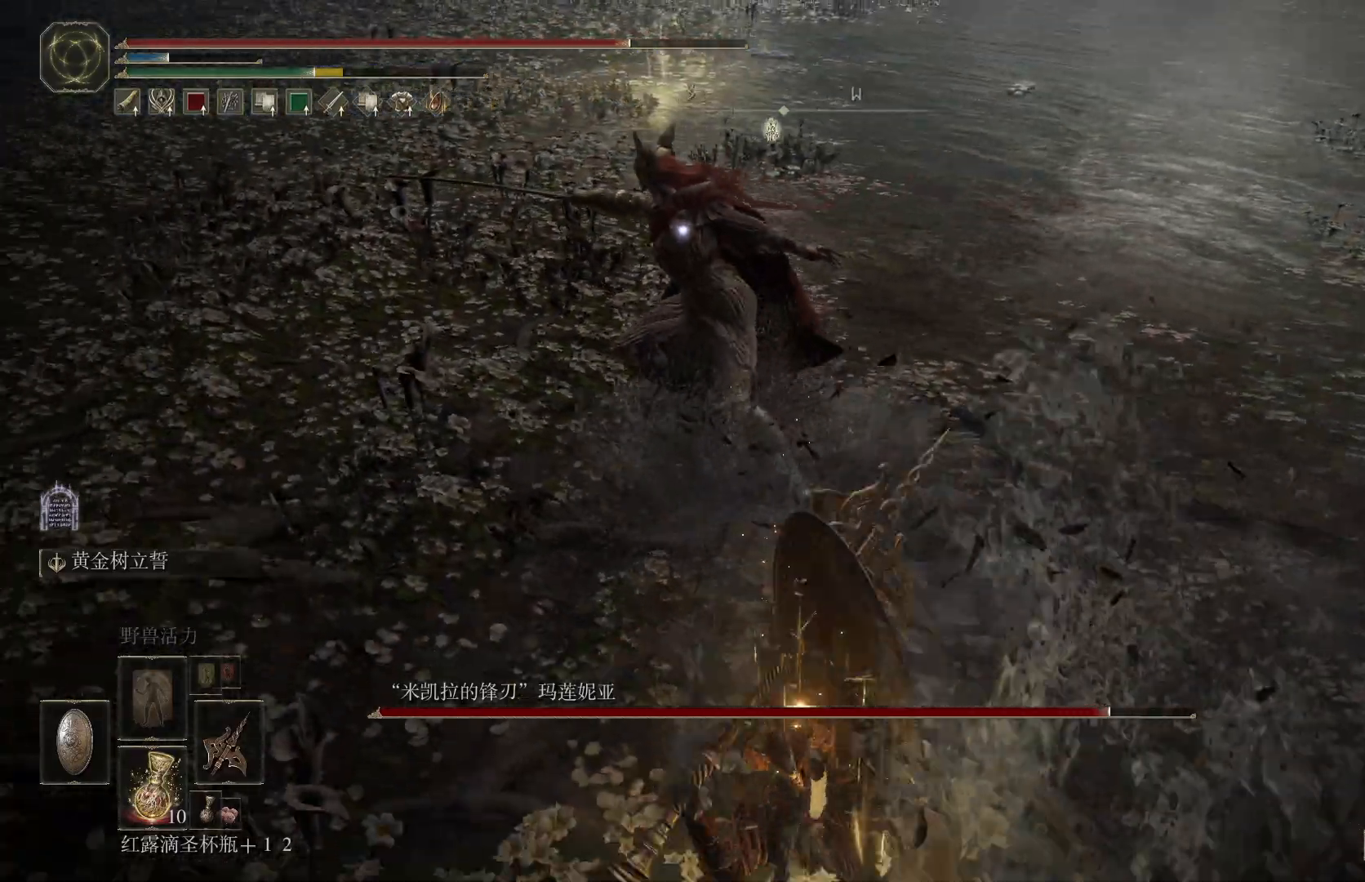
{"dt_ms": 500, "buttons": ["CIRCLE"], "left_stick": "up-right", "right_stick": "center", "events": [[200, "CIRCLE", "down"]]}